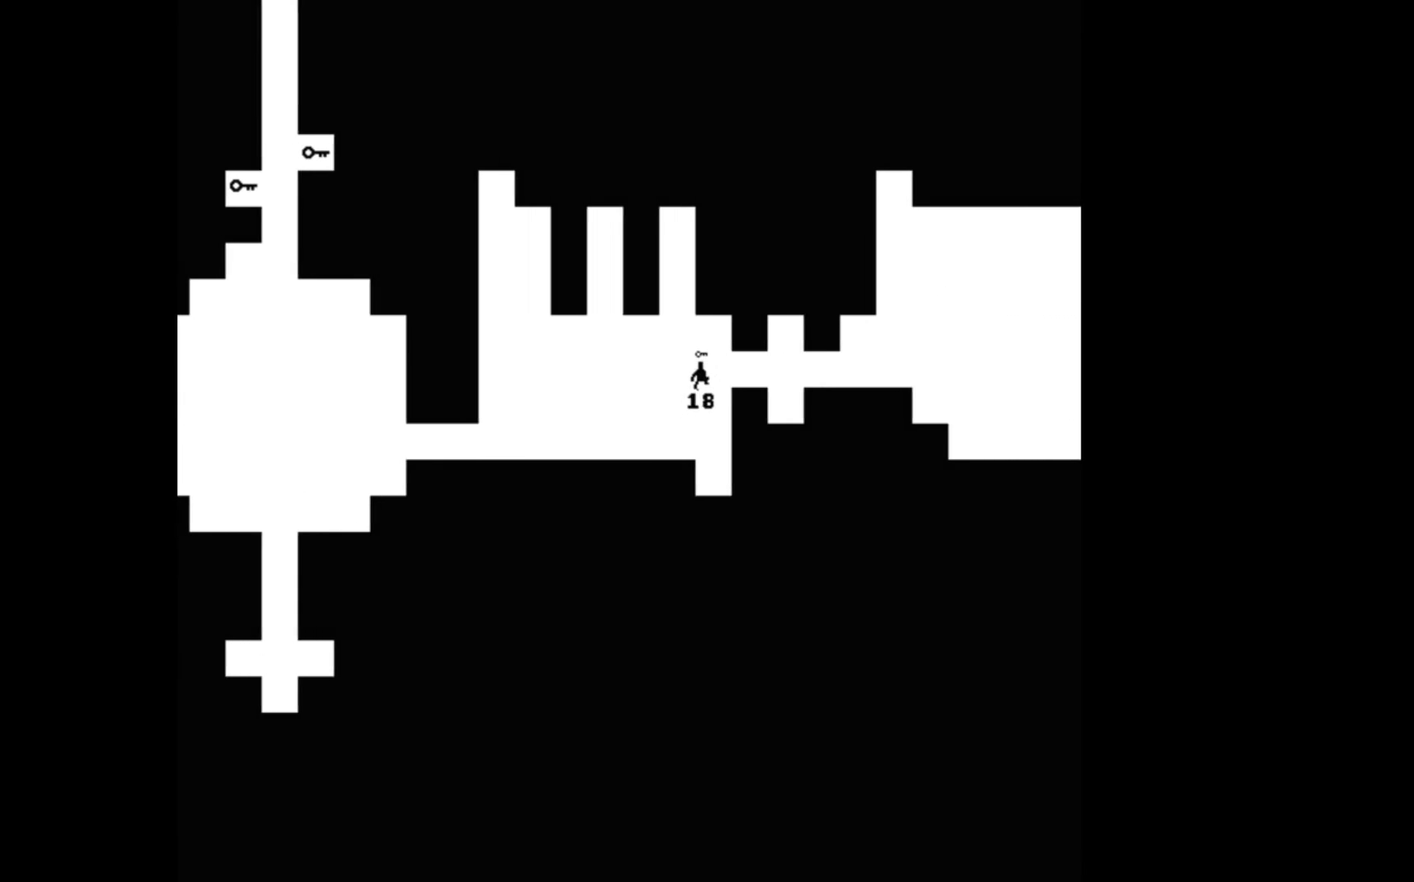
Gameplay with a controller (Xbox layout); each line is a JSON object with the inputs held at the frame after it. "events" lists button and stick changes between this image and that frame as [ms after this image, input, new state], when the widget could be followed in between. Not read: left_stick right_stick.
{"buttons": ["DPAD_RIGHT"], "events": [[67, "A", "up"]]}
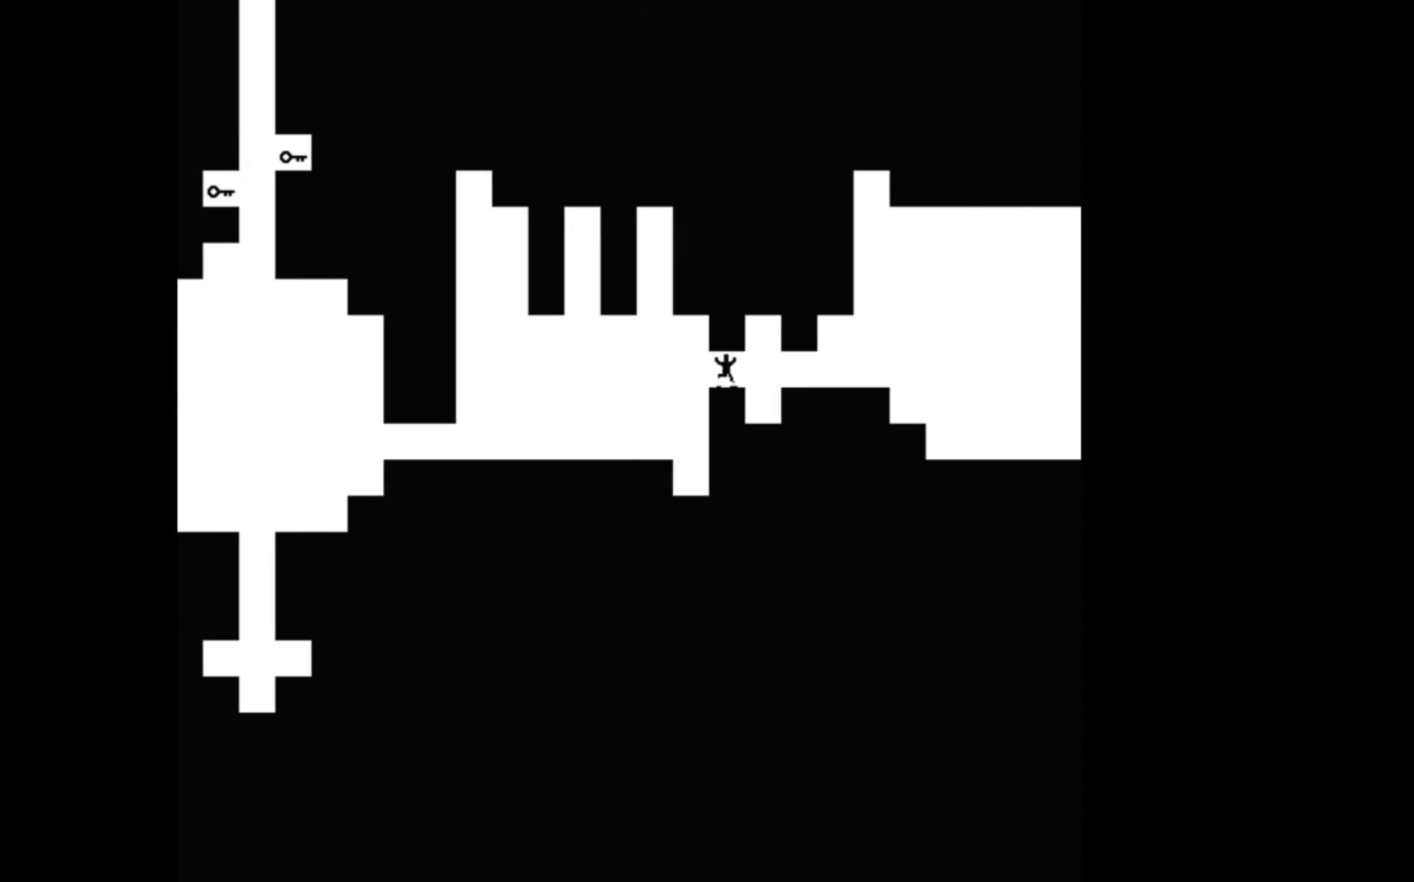
{"buttons": ["DPAD_RIGHT"], "events": []}
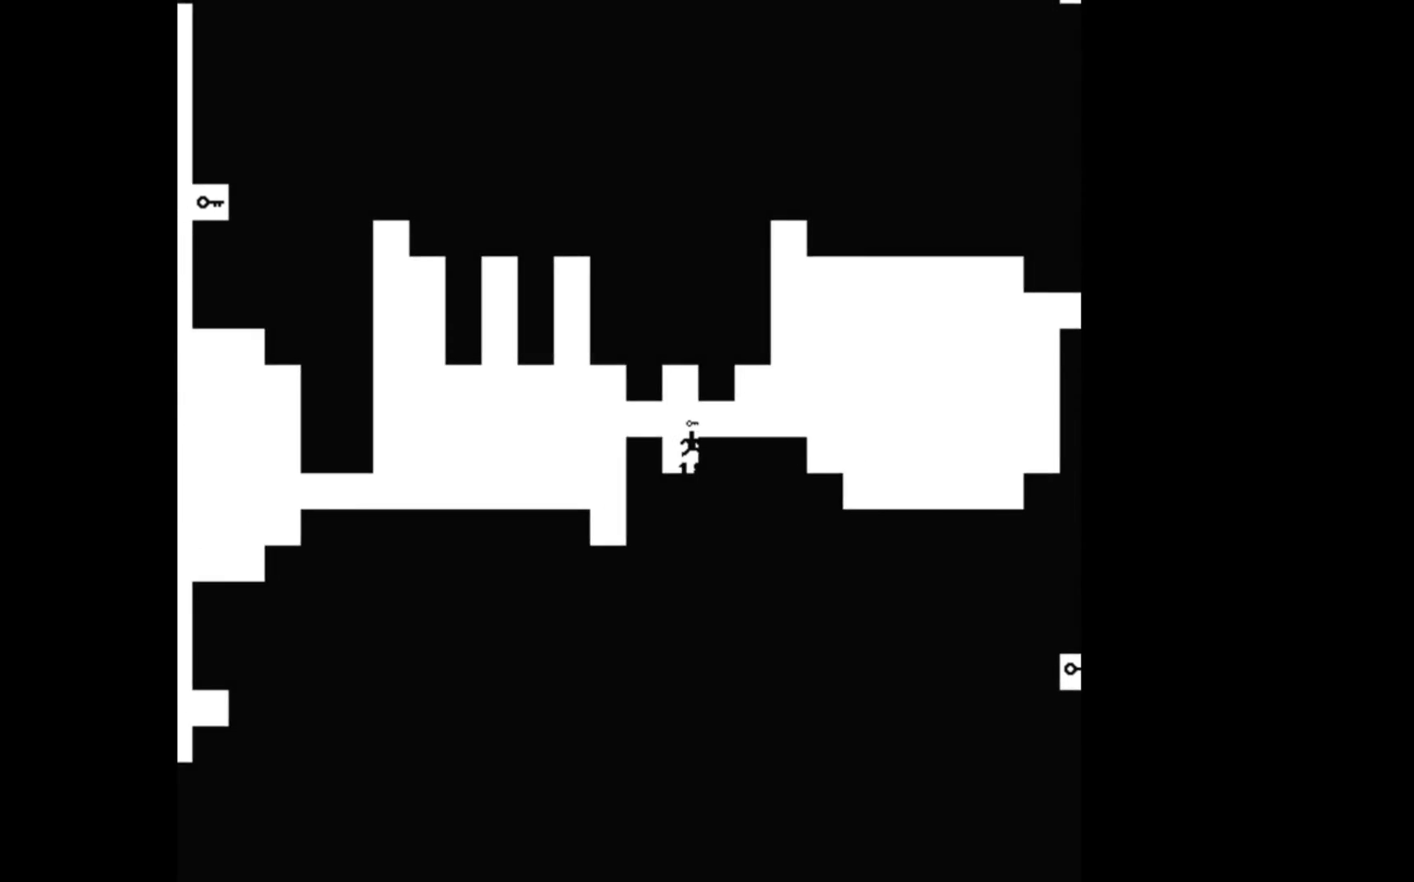
{"buttons": ["DPAD_RIGHT"], "events": [[167, "A", "down"], [367, "A", "up"]]}
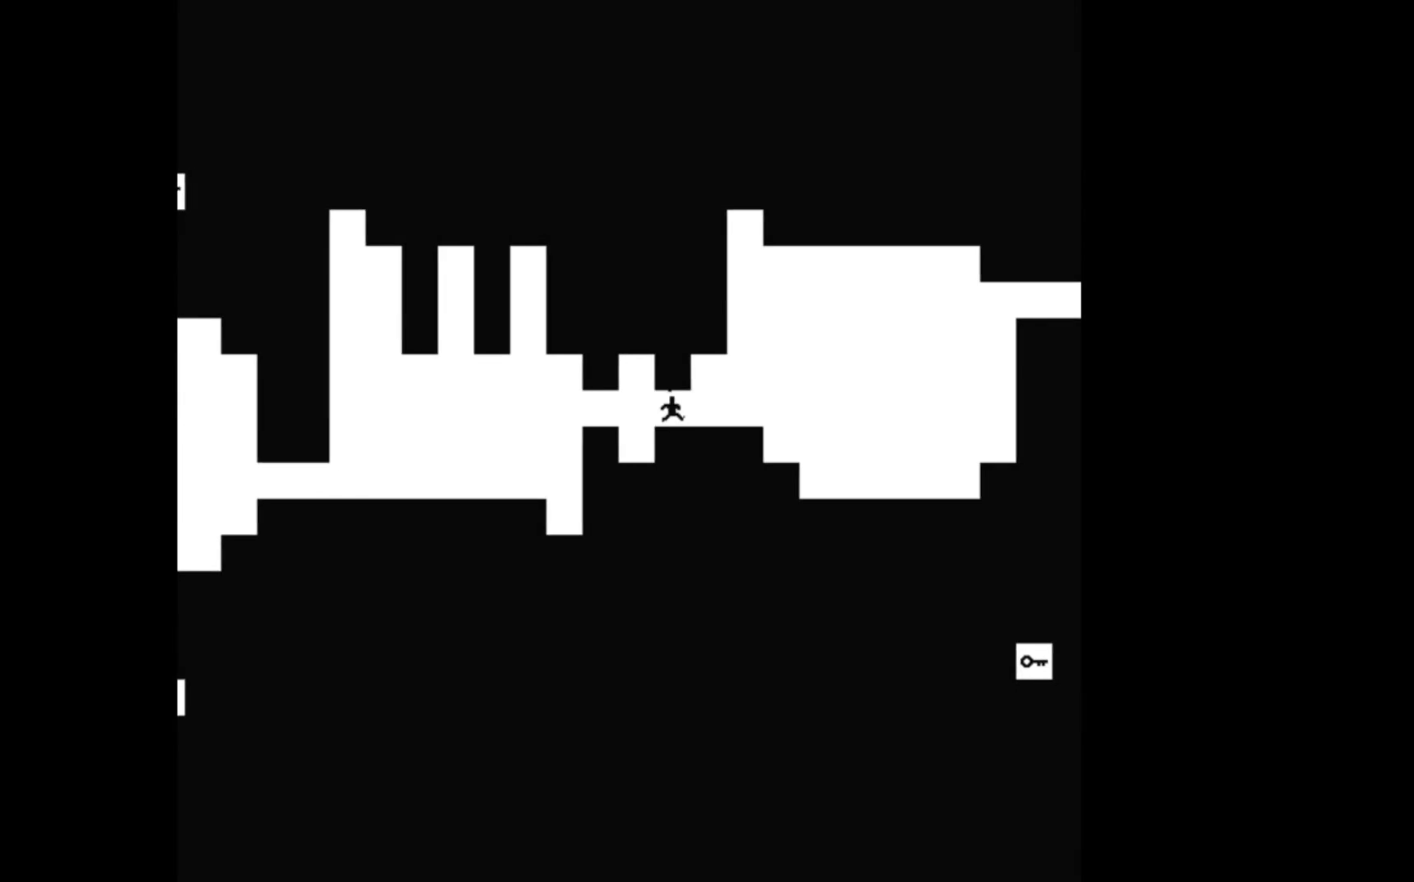
{"buttons": ["DPAD_RIGHT"], "events": []}
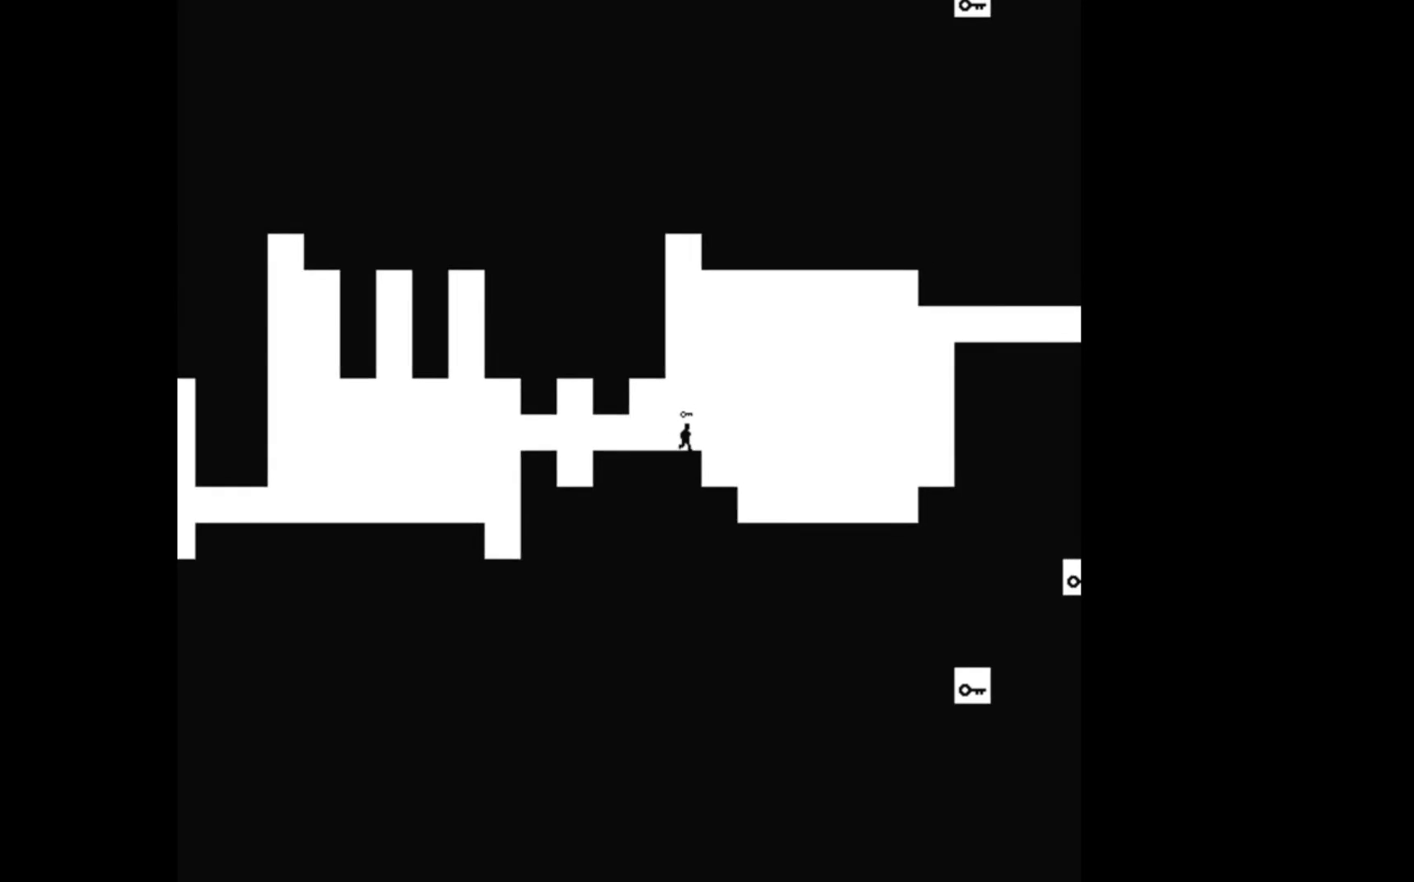
{"buttons": ["DPAD_RIGHT"], "events": []}
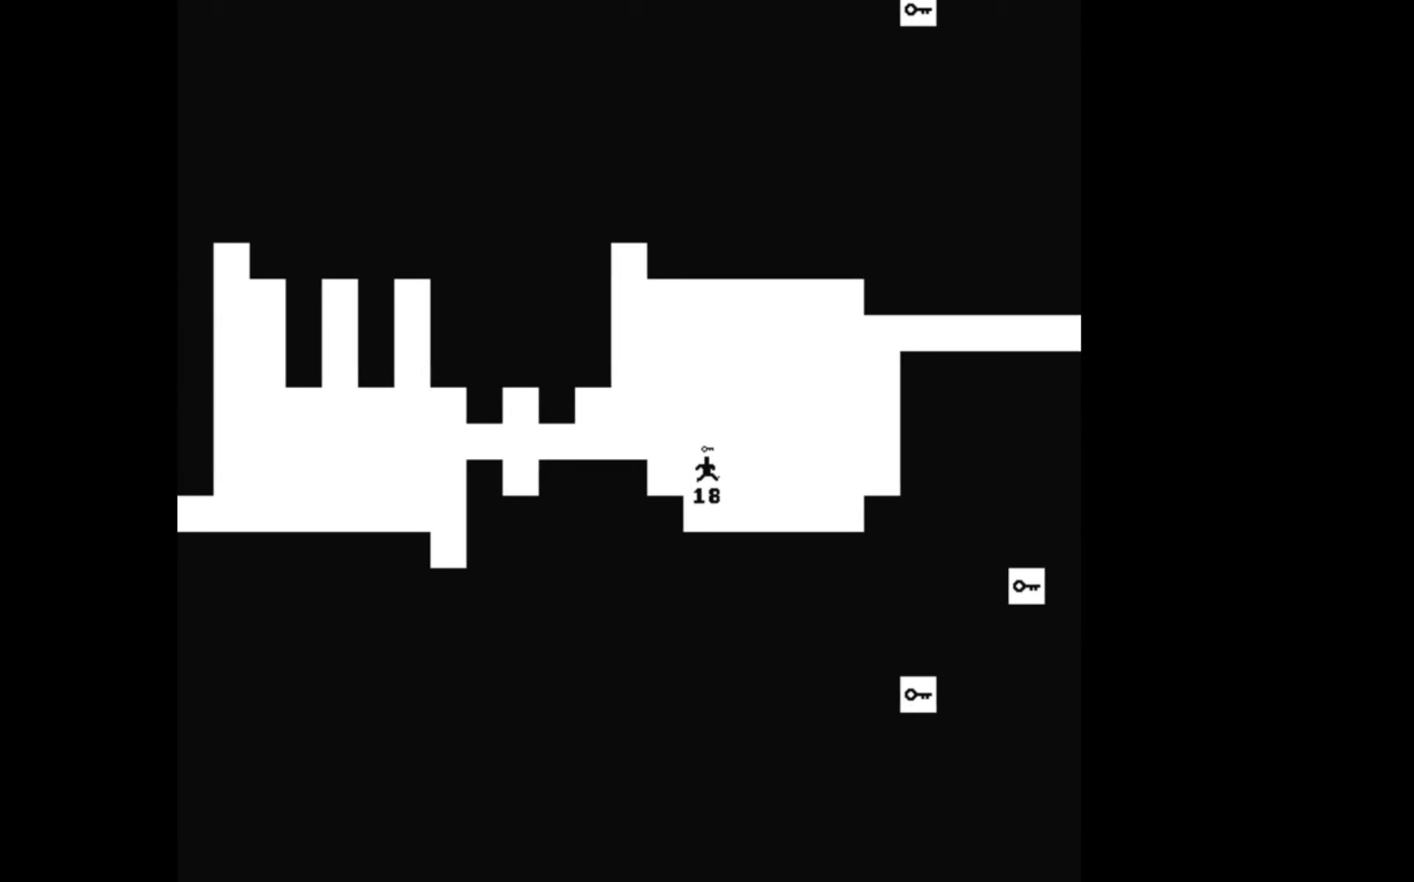
{"buttons": ["DPAD_RIGHT"], "events": []}
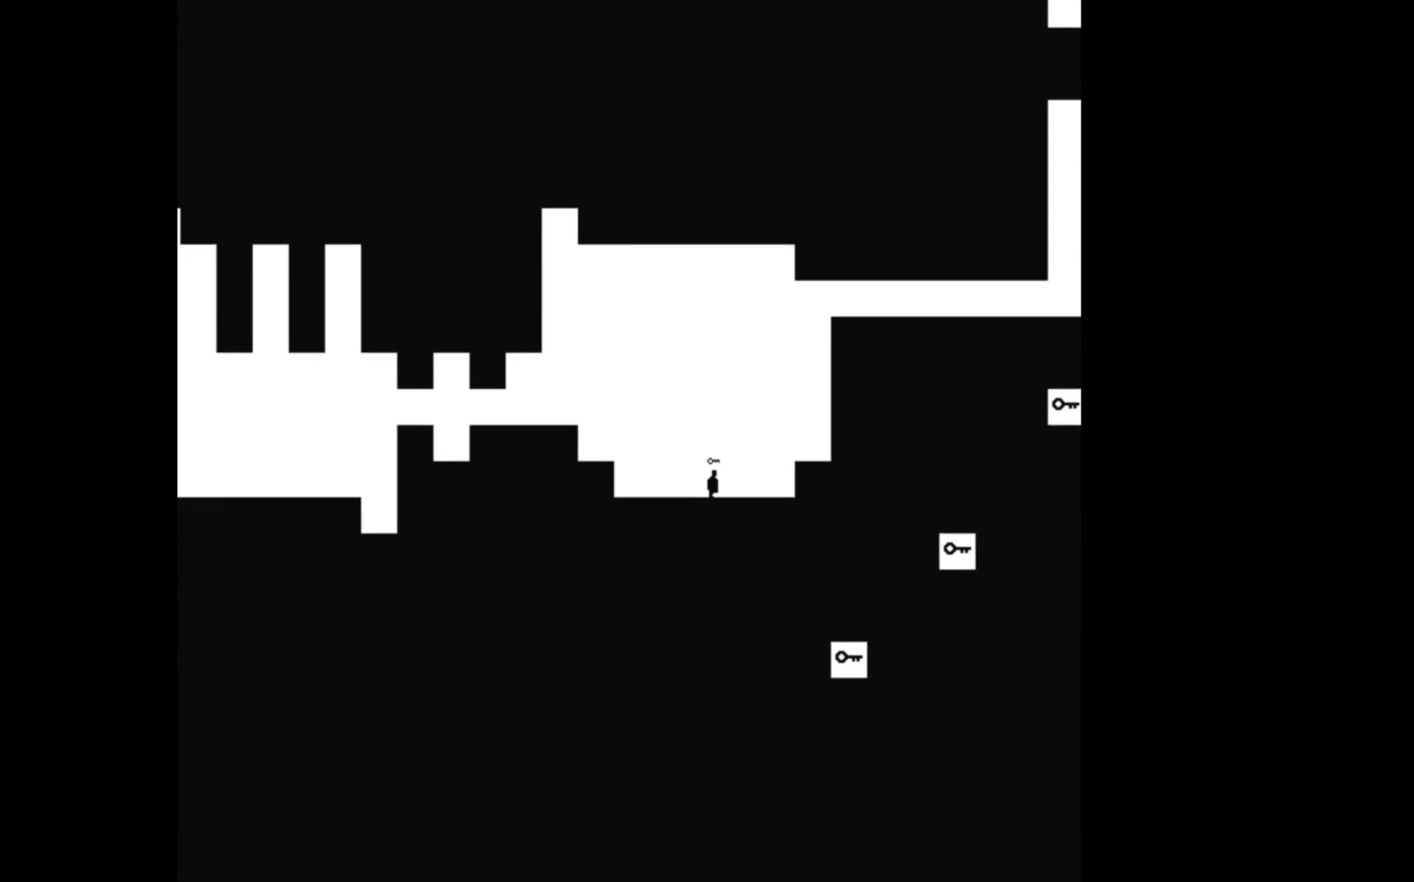
{"buttons": [], "events": [[167, "A", "down"], [267, "A", "up"], [500, "DPAD_RIGHT", "up"]]}
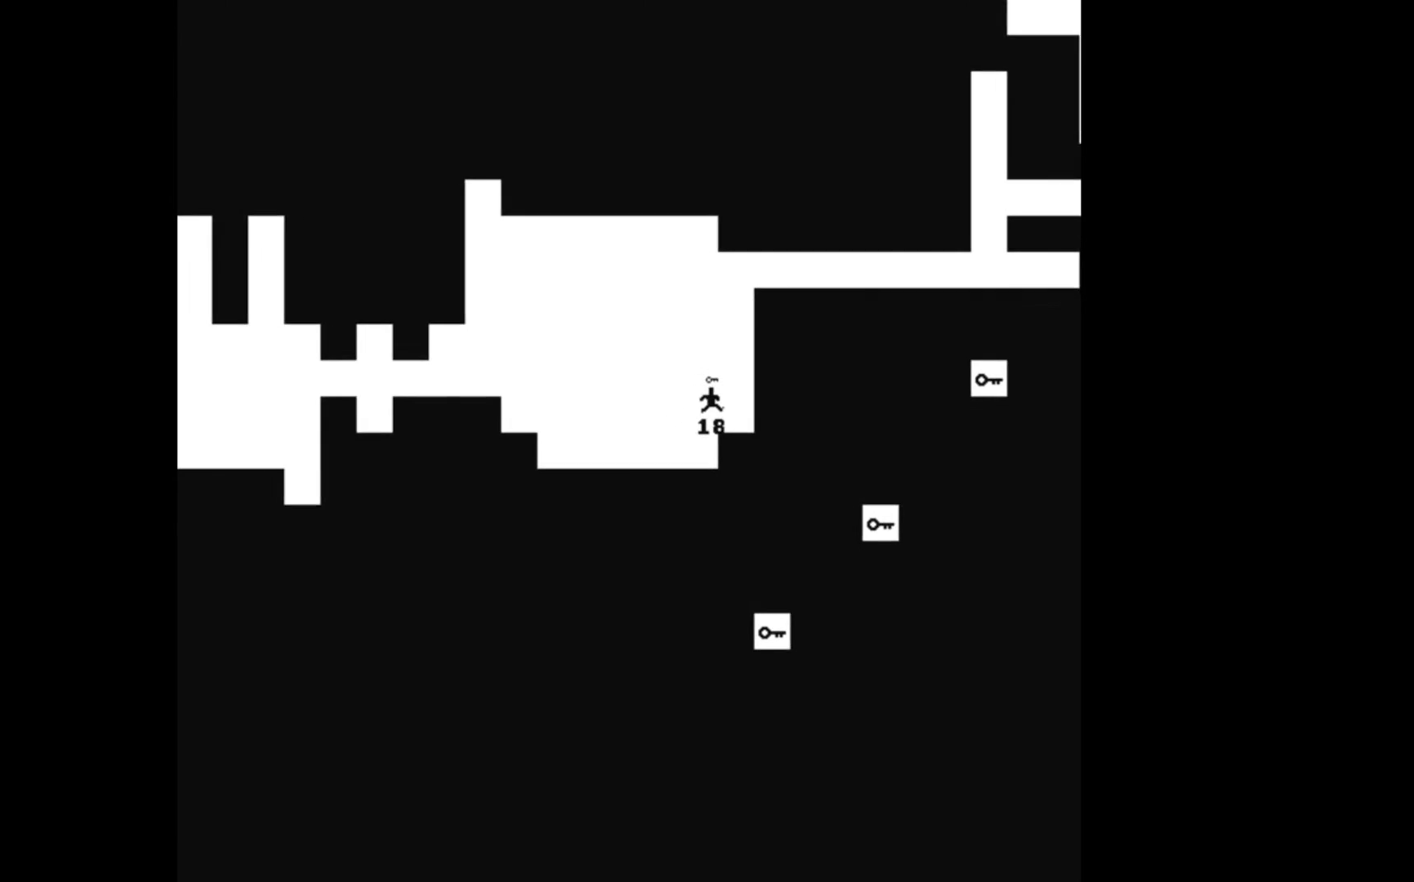
{"buttons": ["A"], "events": [[100, "DPAD_RIGHT", "down"], [333, "DPAD_RIGHT", "up"], [500, "A", "down"]]}
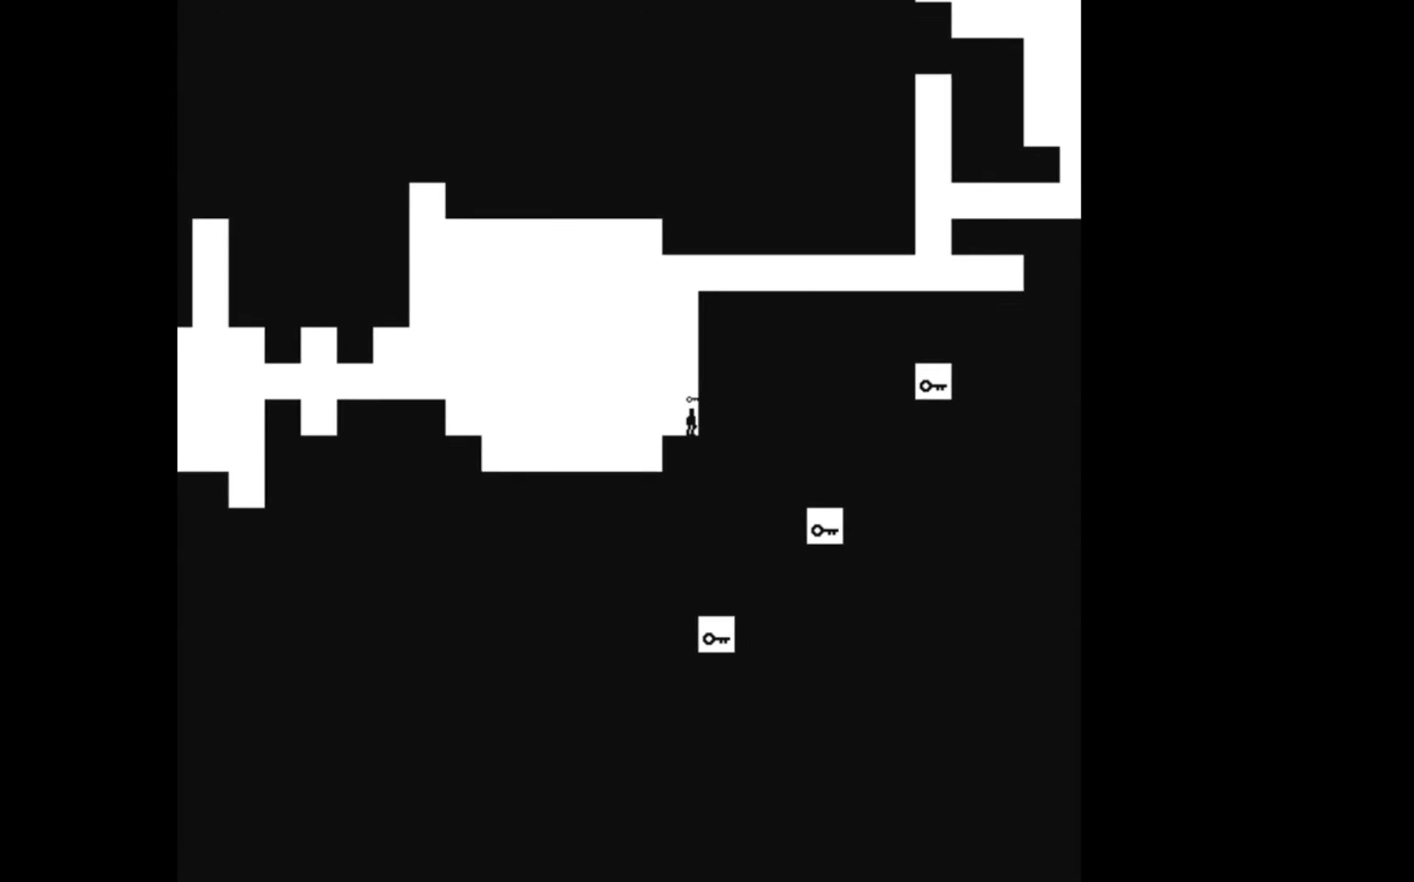
{"buttons": ["A"], "events": []}
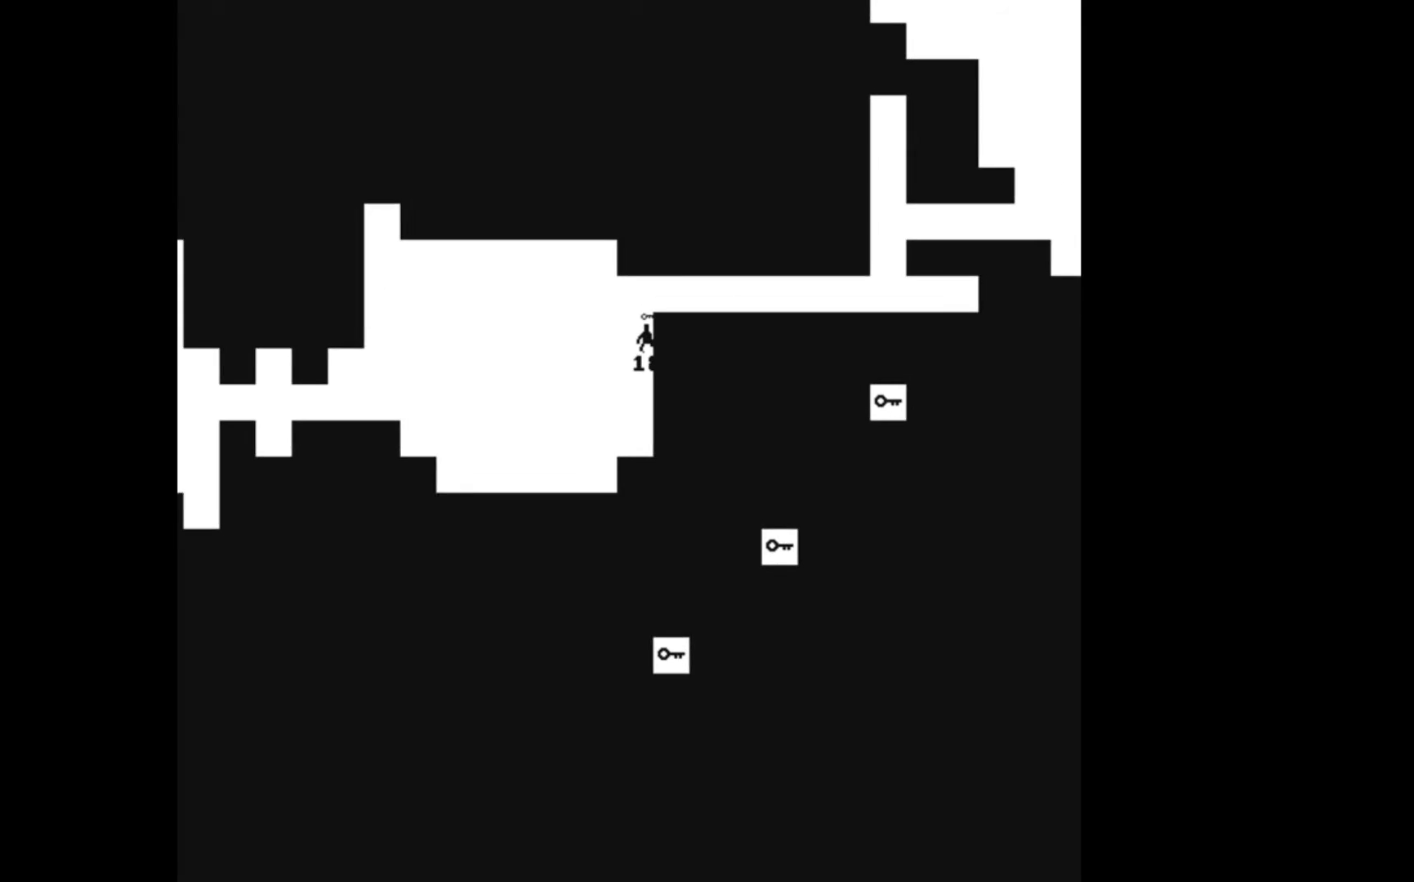
{"buttons": [], "events": [[33, "DPAD_RIGHT", "down"], [433, "A", "up"], [500, "DPAD_RIGHT", "up"]]}
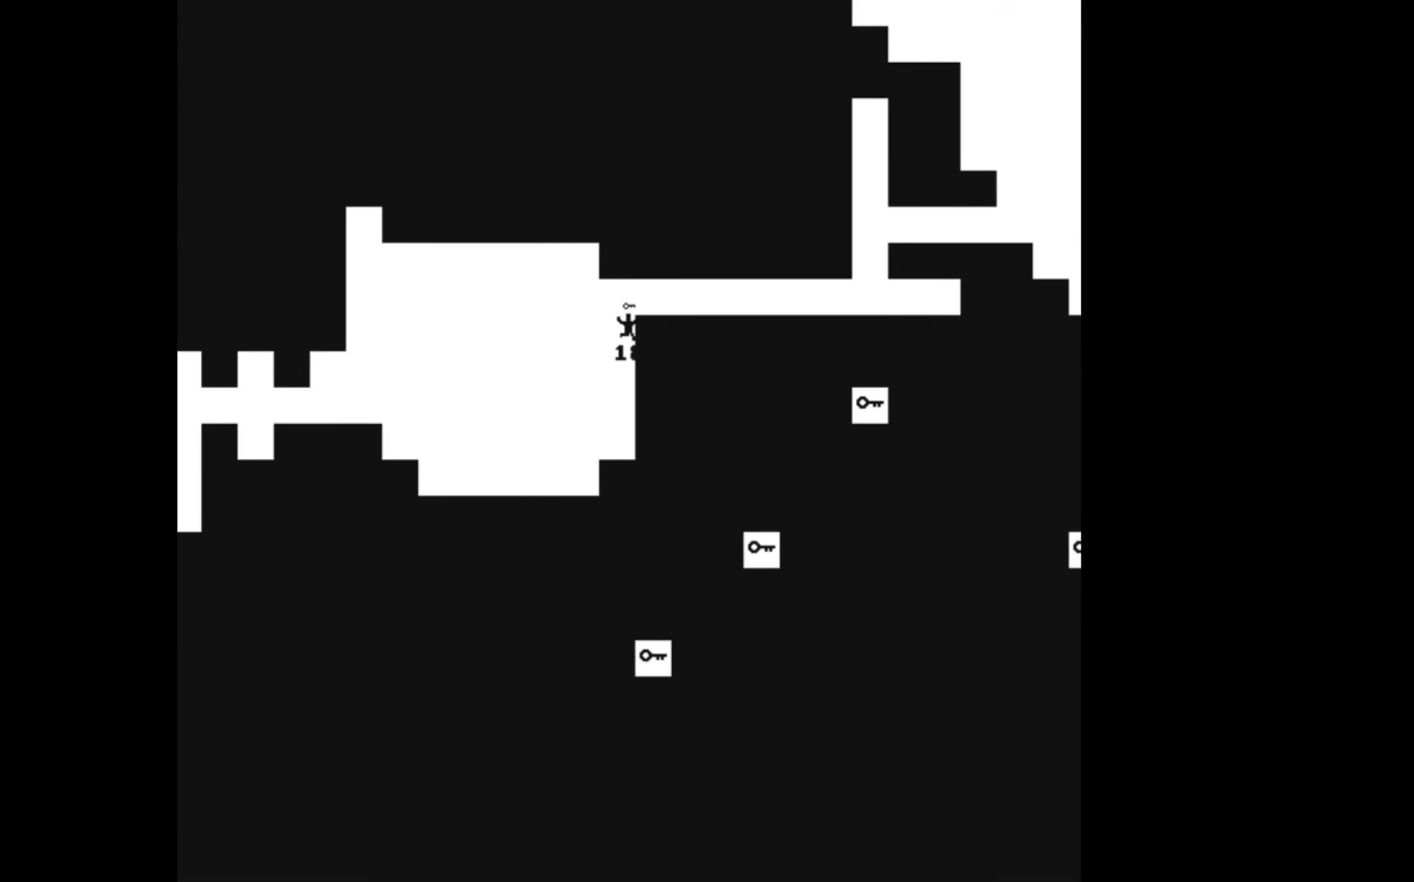
{"buttons": [], "events": []}
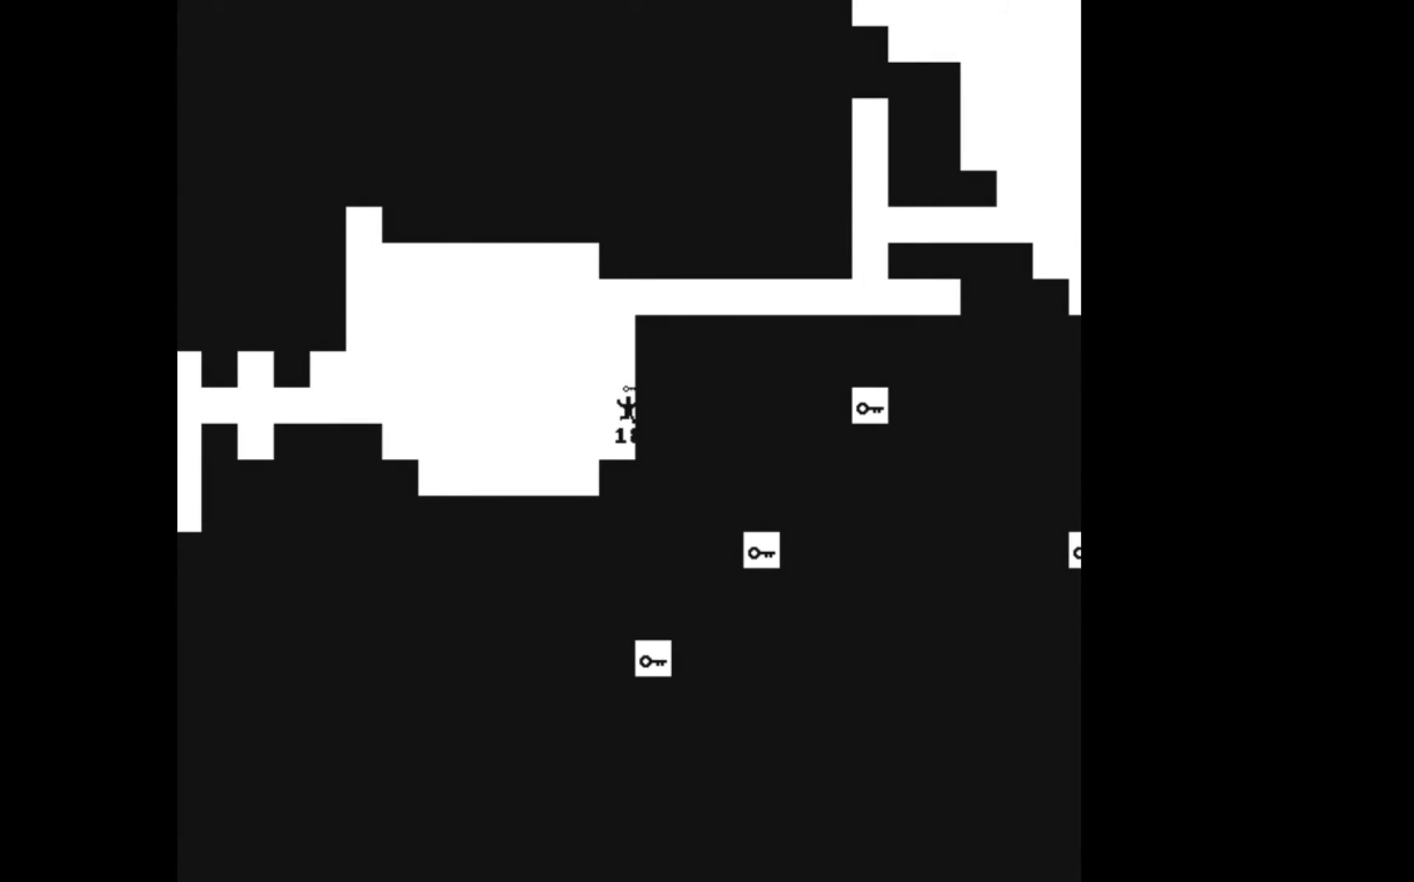
{"buttons": ["B"], "events": [[200, "A", "down"], [300, "B", "down"], [333, "A", "up"]]}
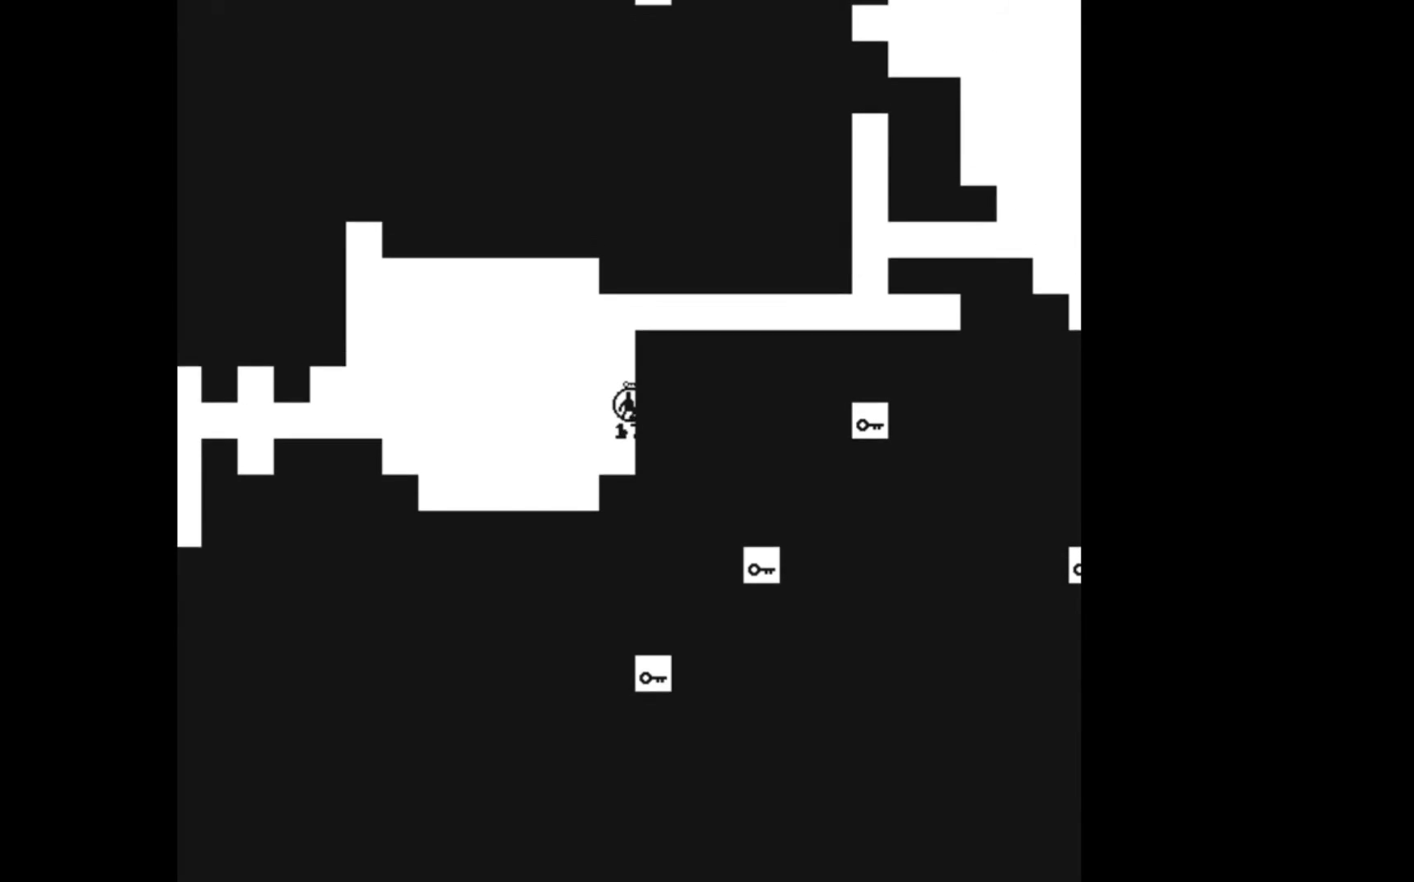
{"buttons": ["B"], "events": []}
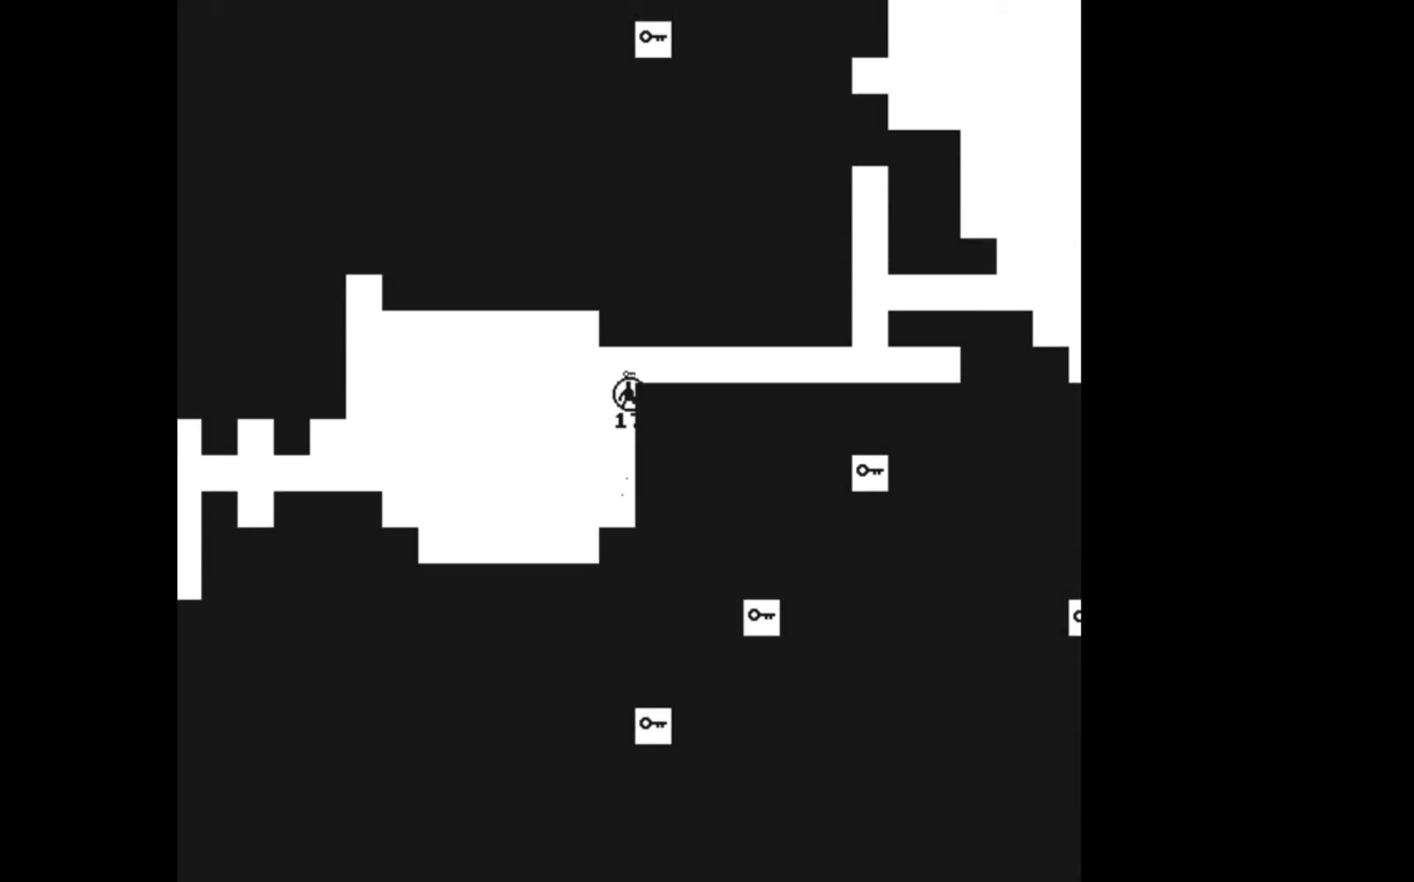
{"buttons": ["DPAD_RIGHT"], "events": [[167, "DPAD_RIGHT", "down"], [300, "B", "up"]]}
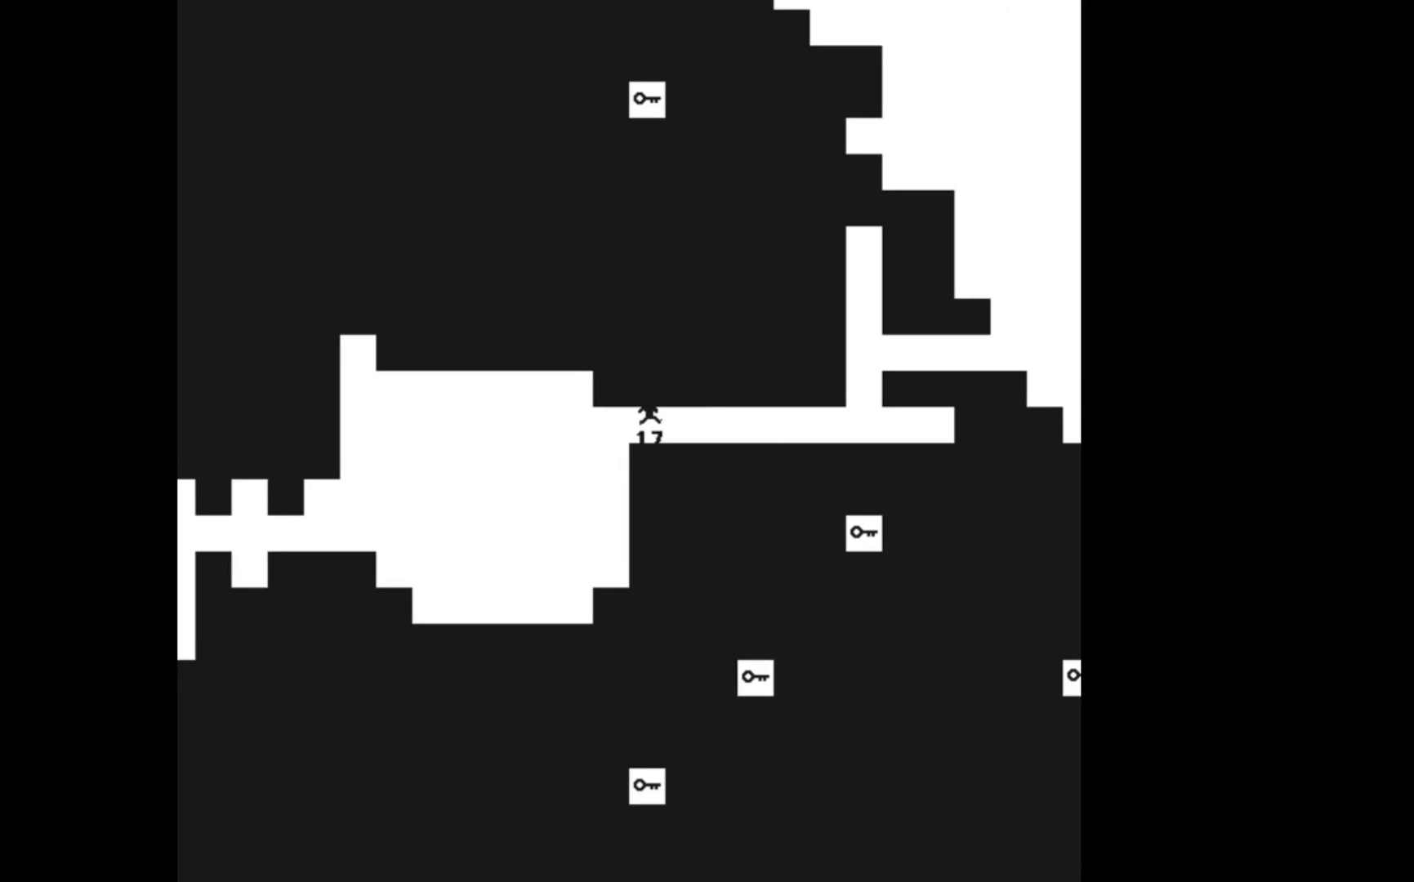
{"buttons": ["DPAD_RIGHT"], "events": []}
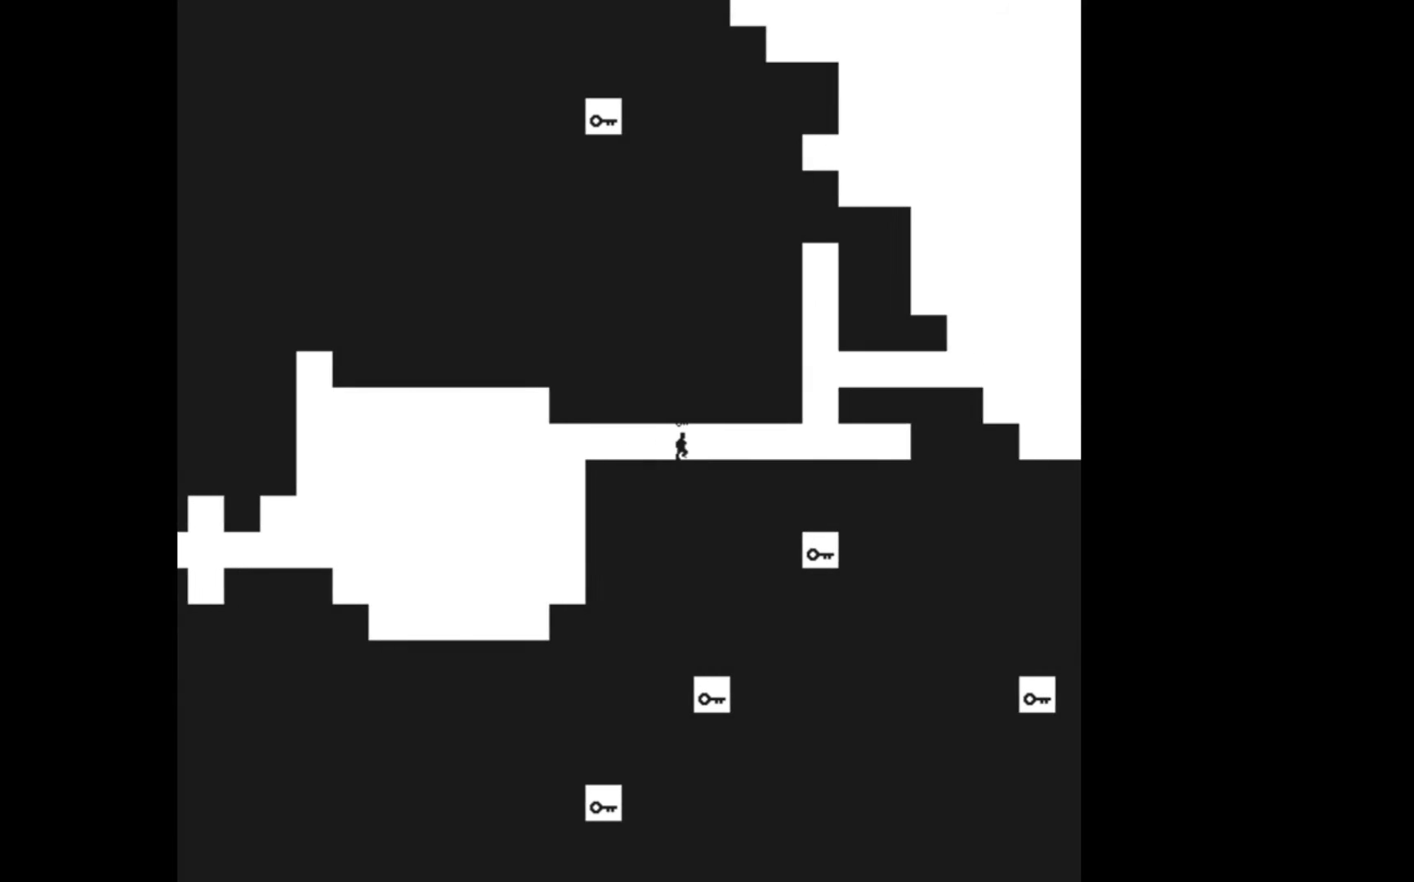
{"buttons": ["DPAD_RIGHT"], "events": []}
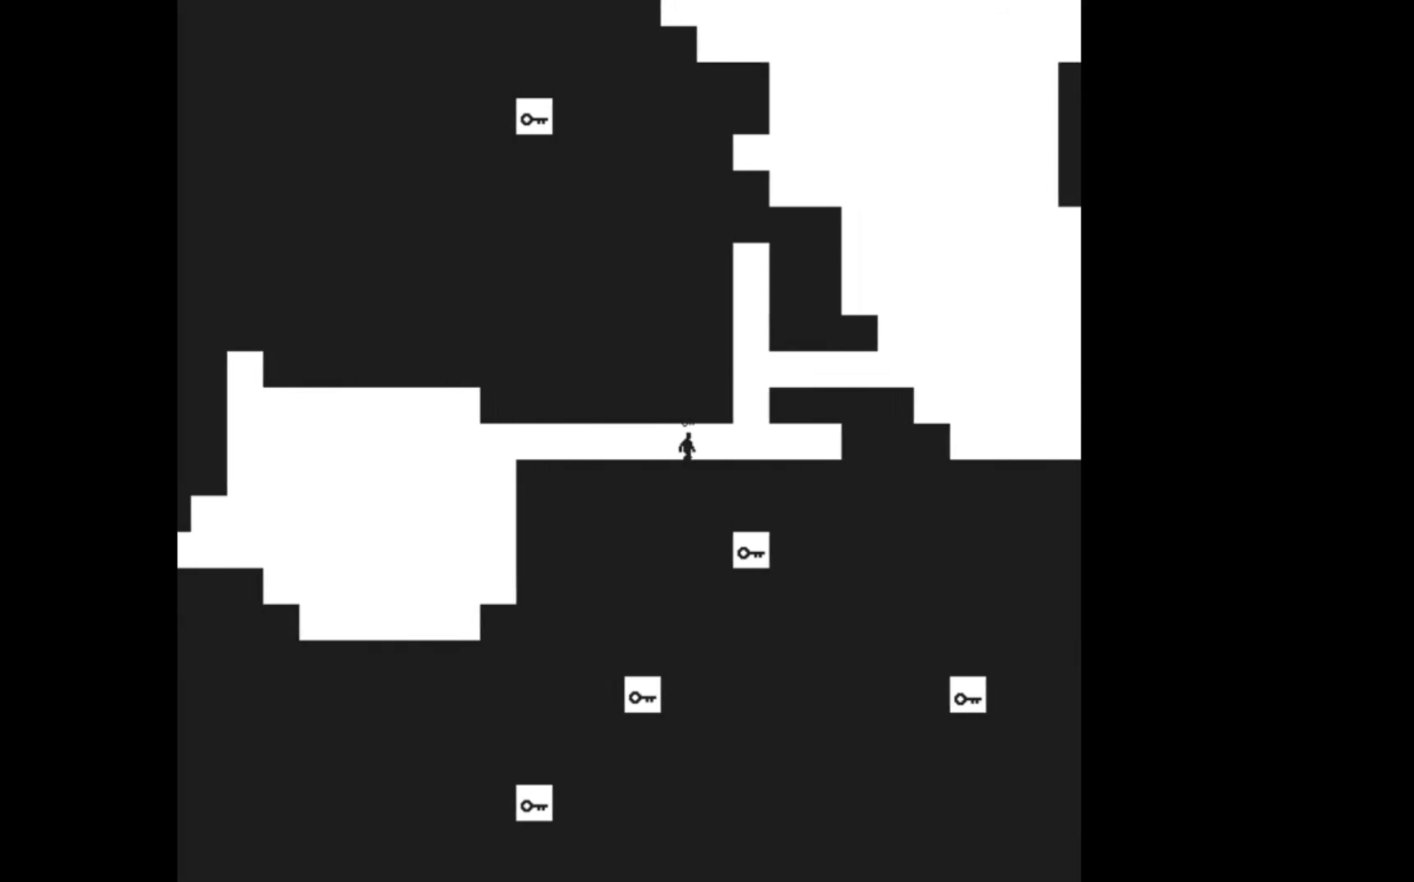
{"buttons": ["A"], "events": [[400, "DPAD_RIGHT", "up"], [500, "A", "down"]]}
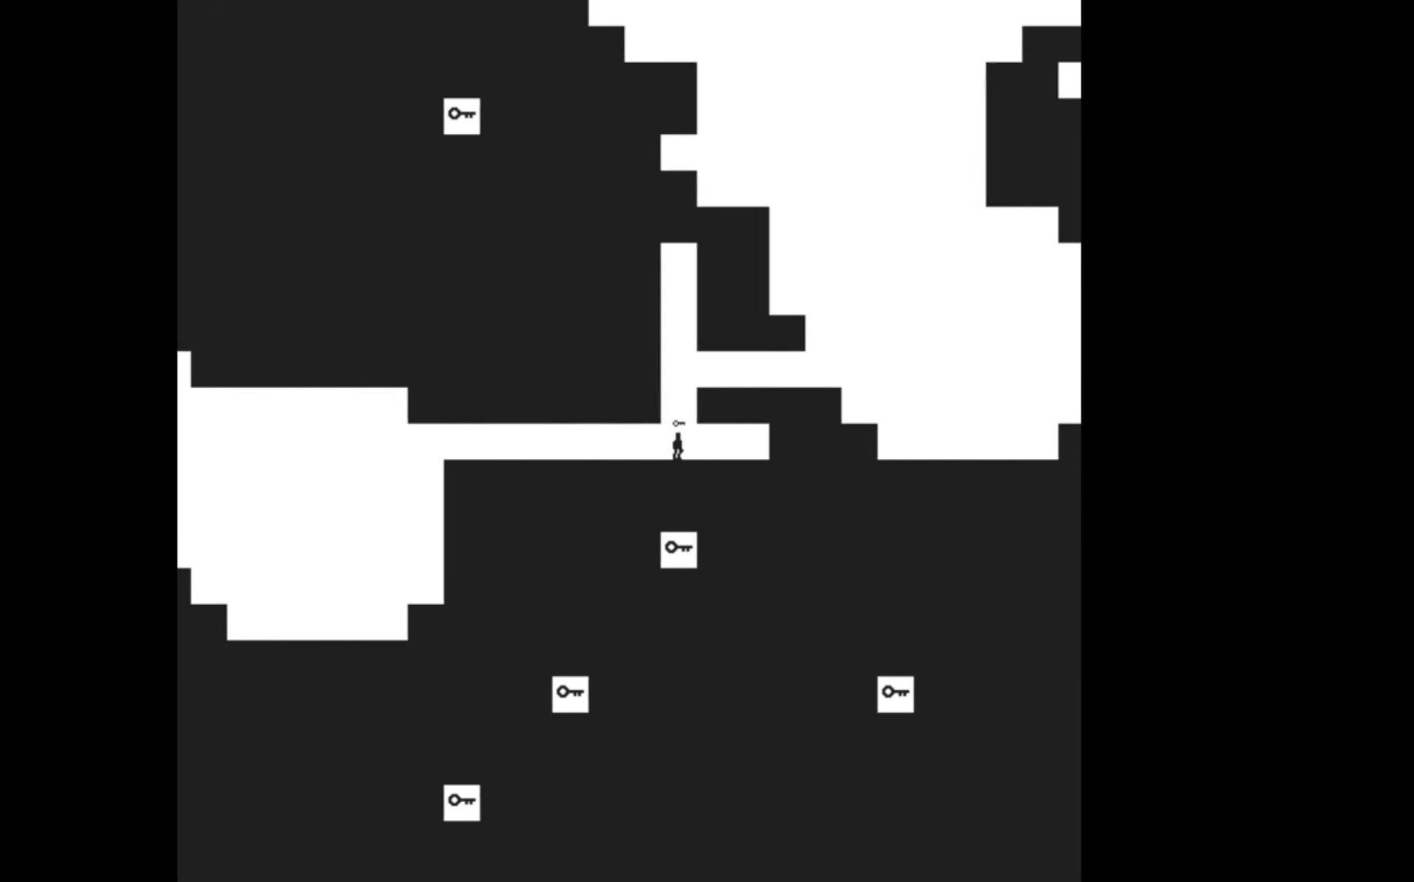
{"buttons": ["DPAD_RIGHT"], "events": [[233, "DPAD_RIGHT", "down"], [300, "A", "up"]]}
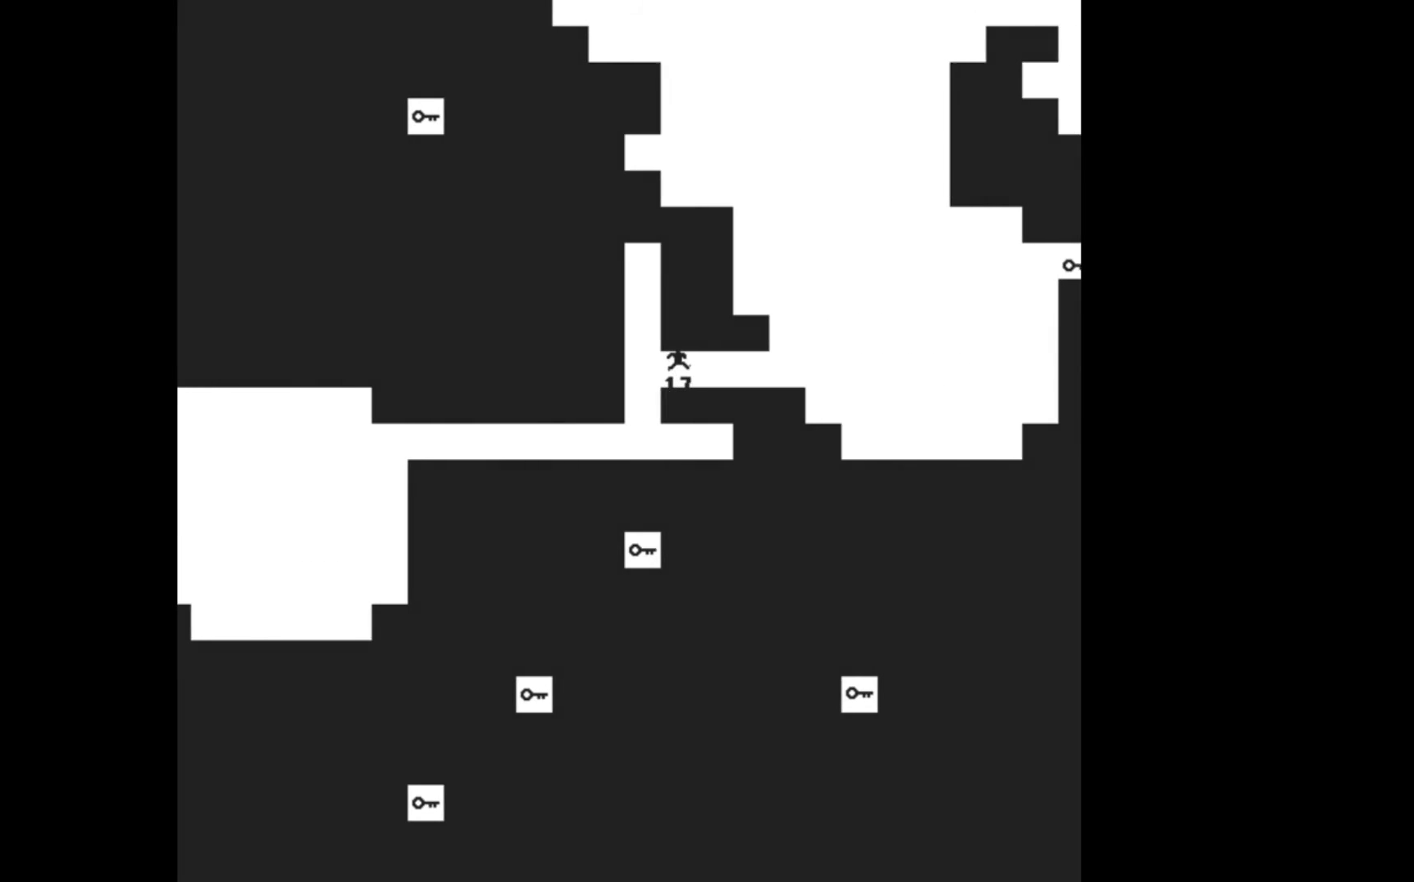
{"buttons": ["DPAD_RIGHT"], "events": []}
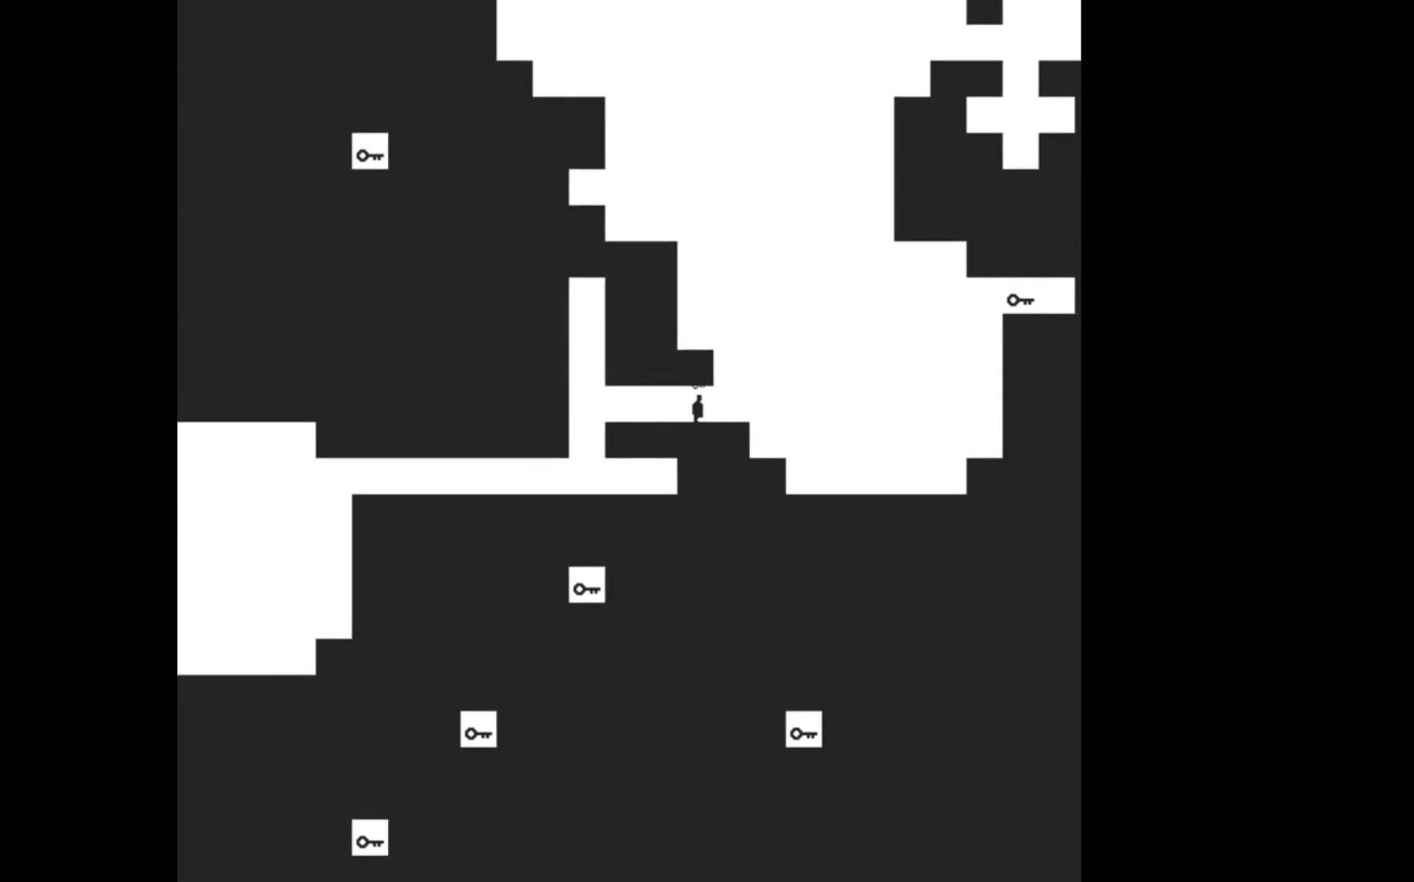
{"buttons": ["DPAD_RIGHT"], "events": []}
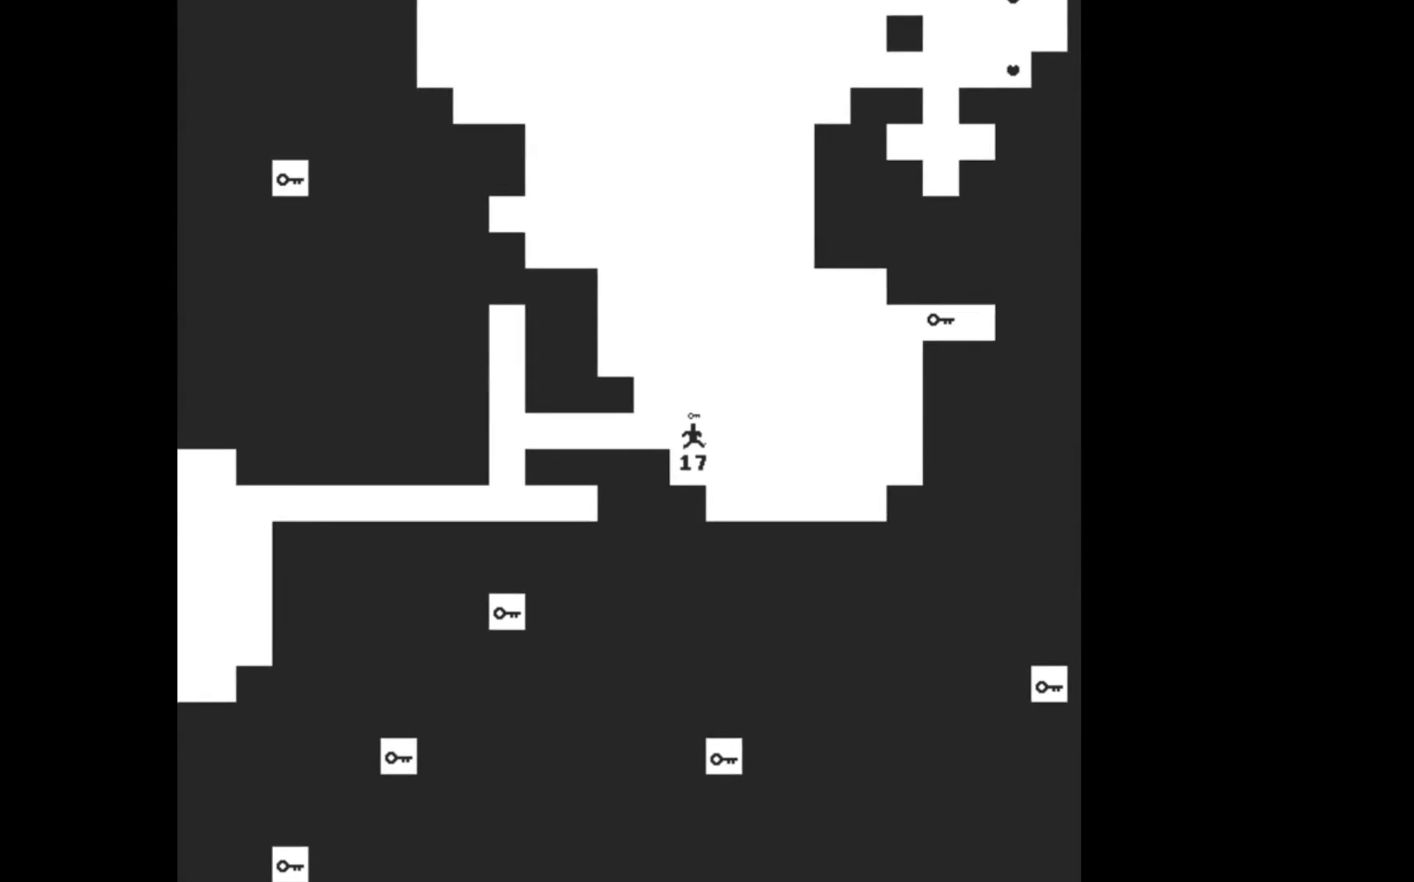
{"buttons": ["DPAD_RIGHT"], "events": []}
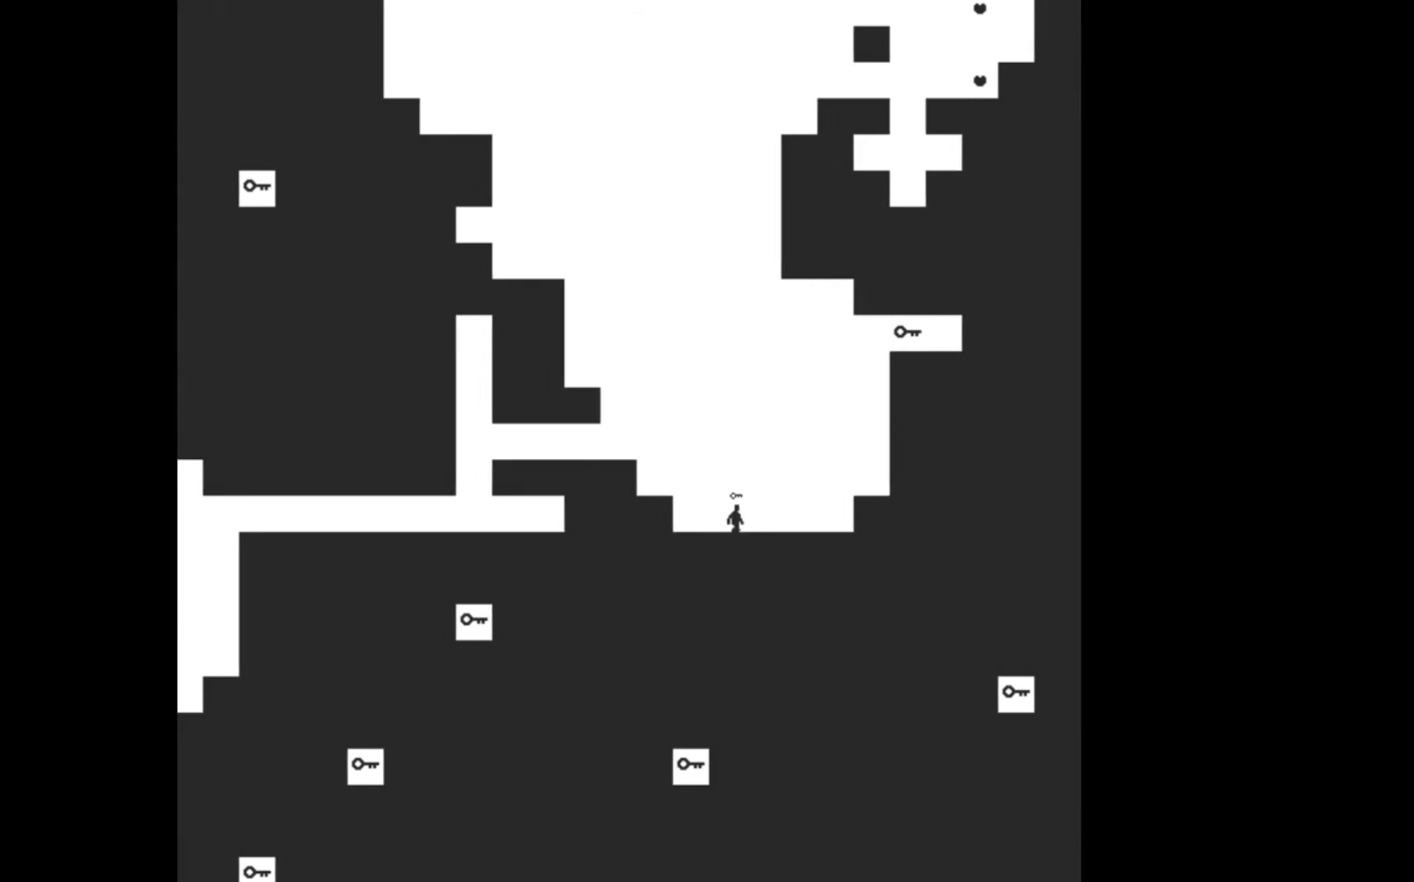
{"buttons": ["DPAD_RIGHT"], "events": [[200, "A", "down"], [433, "A", "up"]]}
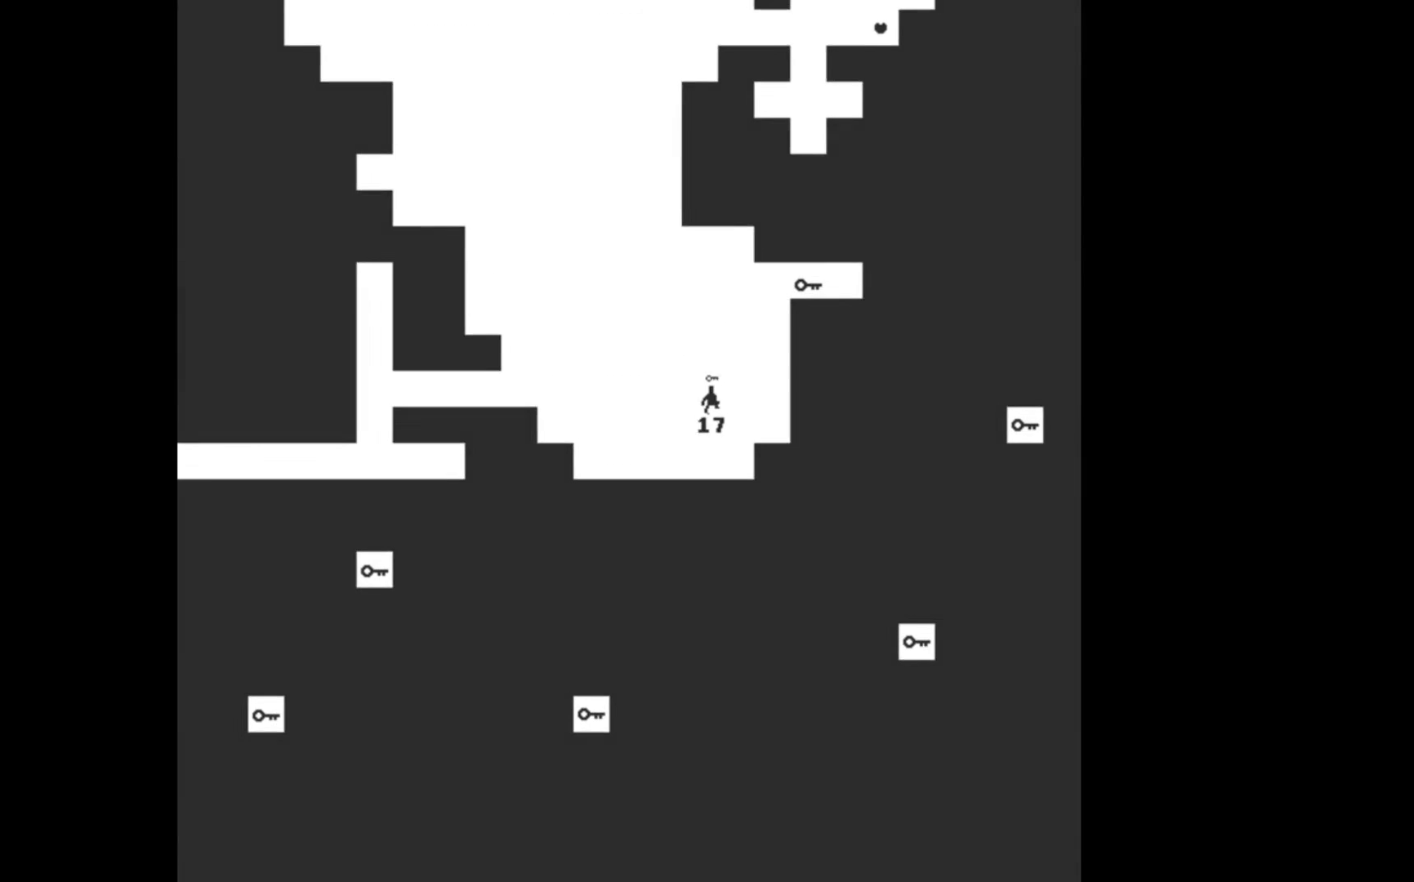
{"buttons": [], "events": [[467, "DPAD_RIGHT", "up"]]}
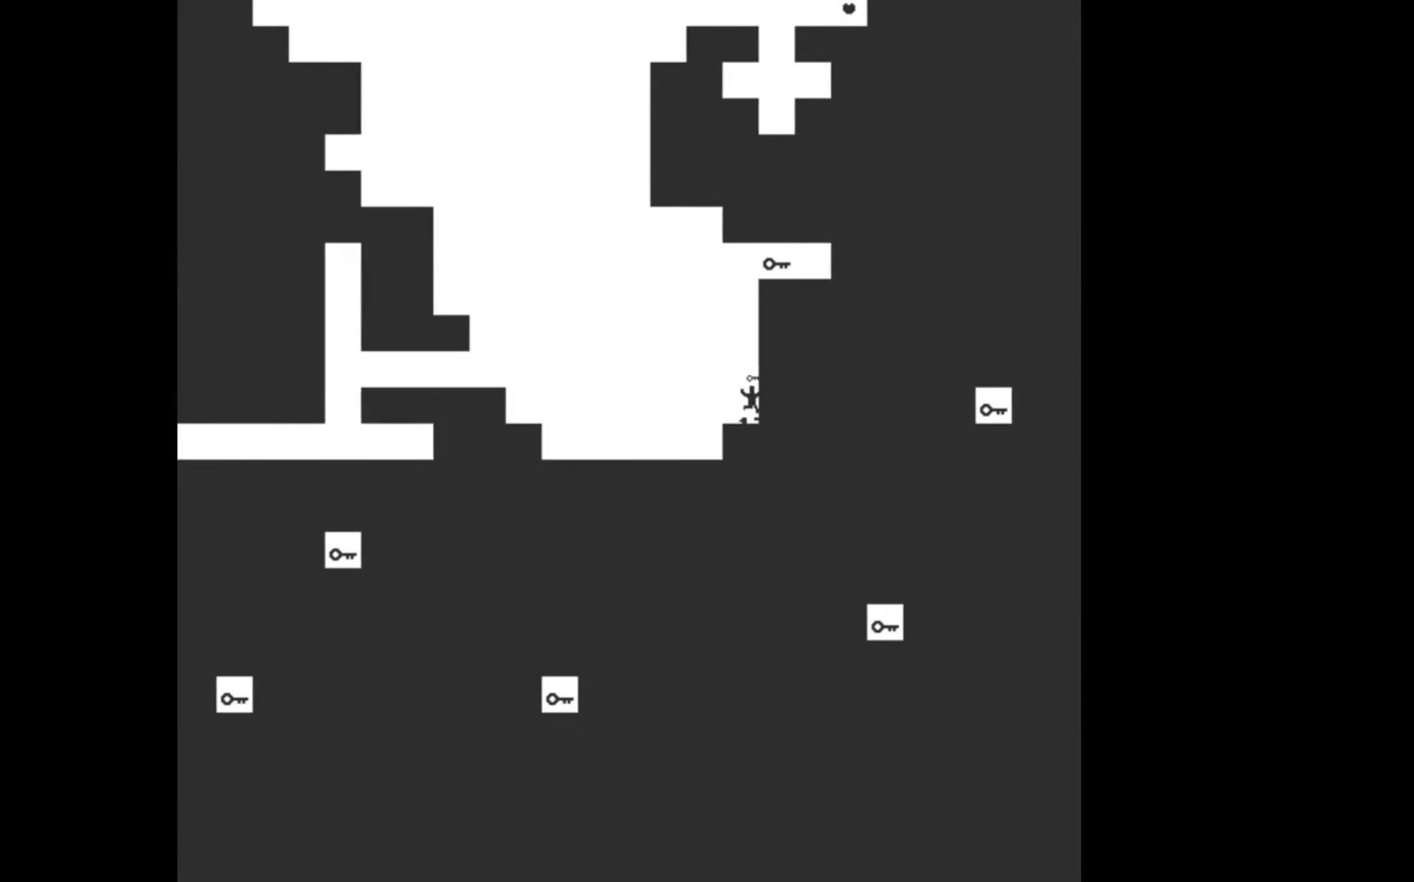
{"buttons": ["B"], "events": [[100, "A", "down"], [200, "B", "down"], [233, "A", "up"]]}
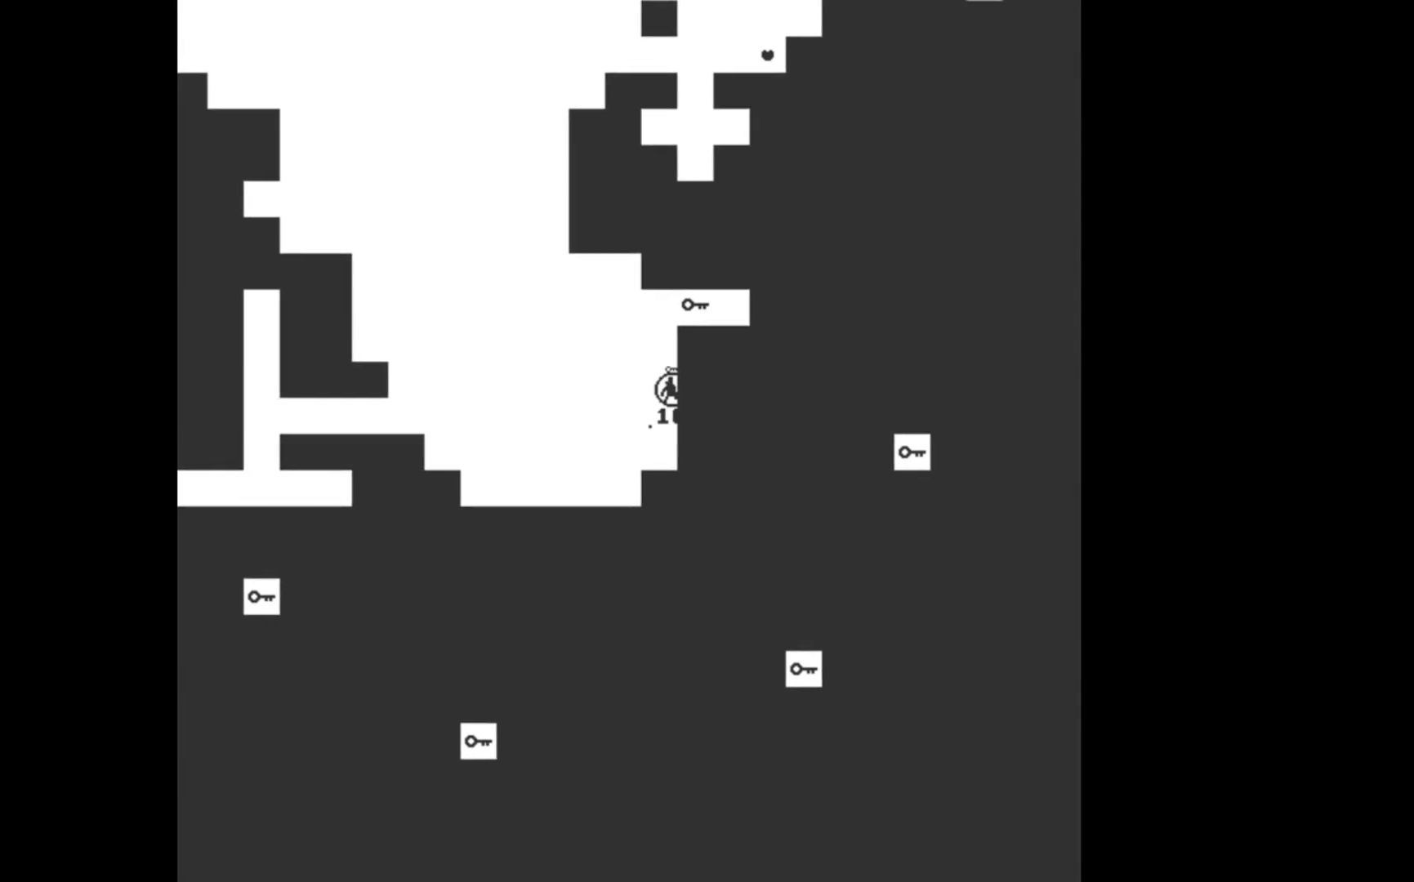
{"buttons": ["B"], "events": []}
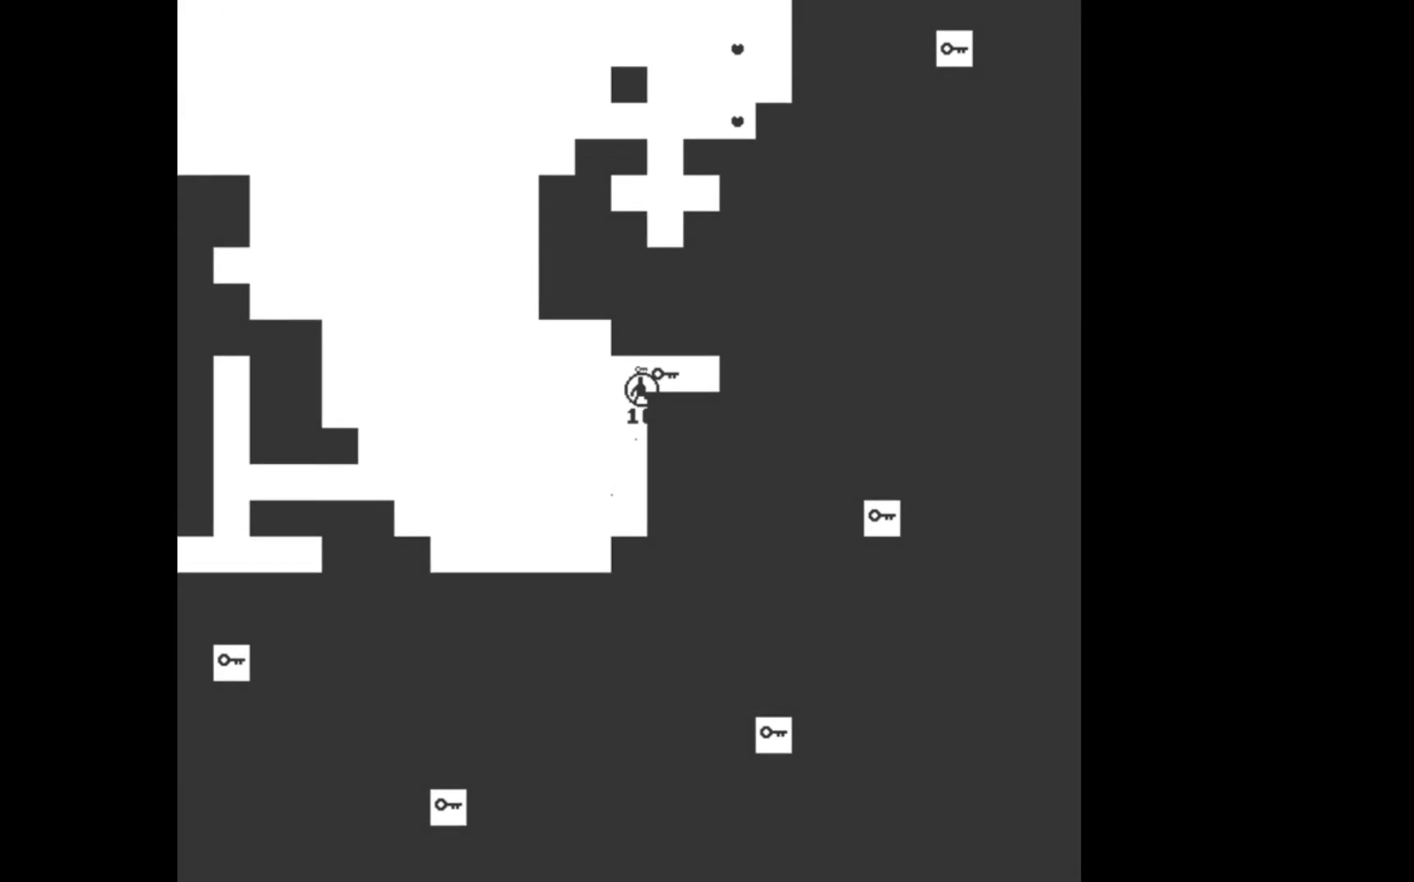
{"buttons": ["DPAD_LEFT"], "events": [[67, "DPAD_RIGHT", "down"], [167, "B", "up"], [467, "DPAD_RIGHT", "up"], [500, "DPAD_LEFT", "down"]]}
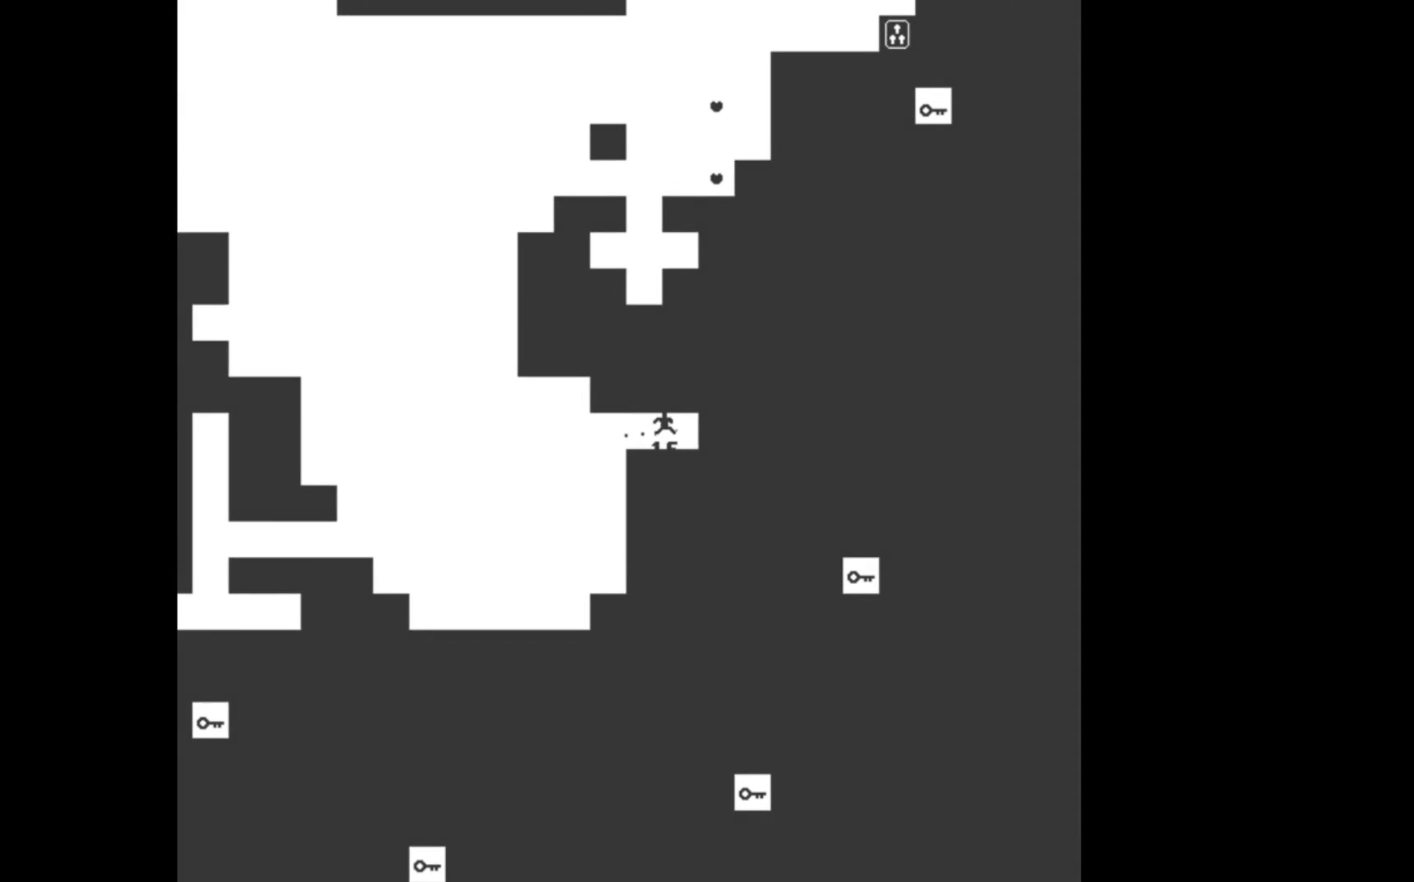
{"buttons": ["DPAD_LEFT"], "events": []}
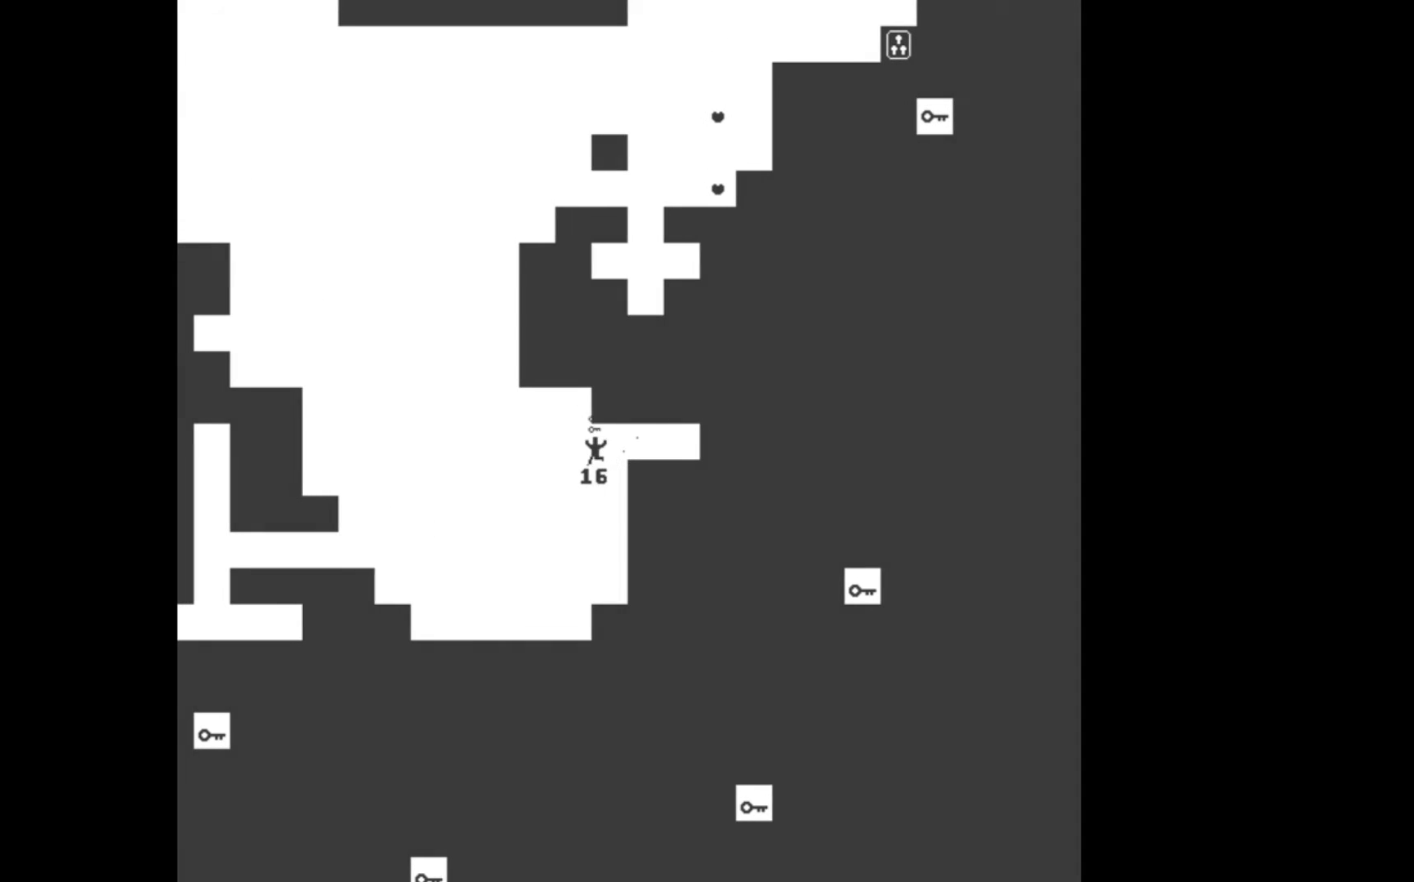
{"buttons": ["DPAD_LEFT"], "events": []}